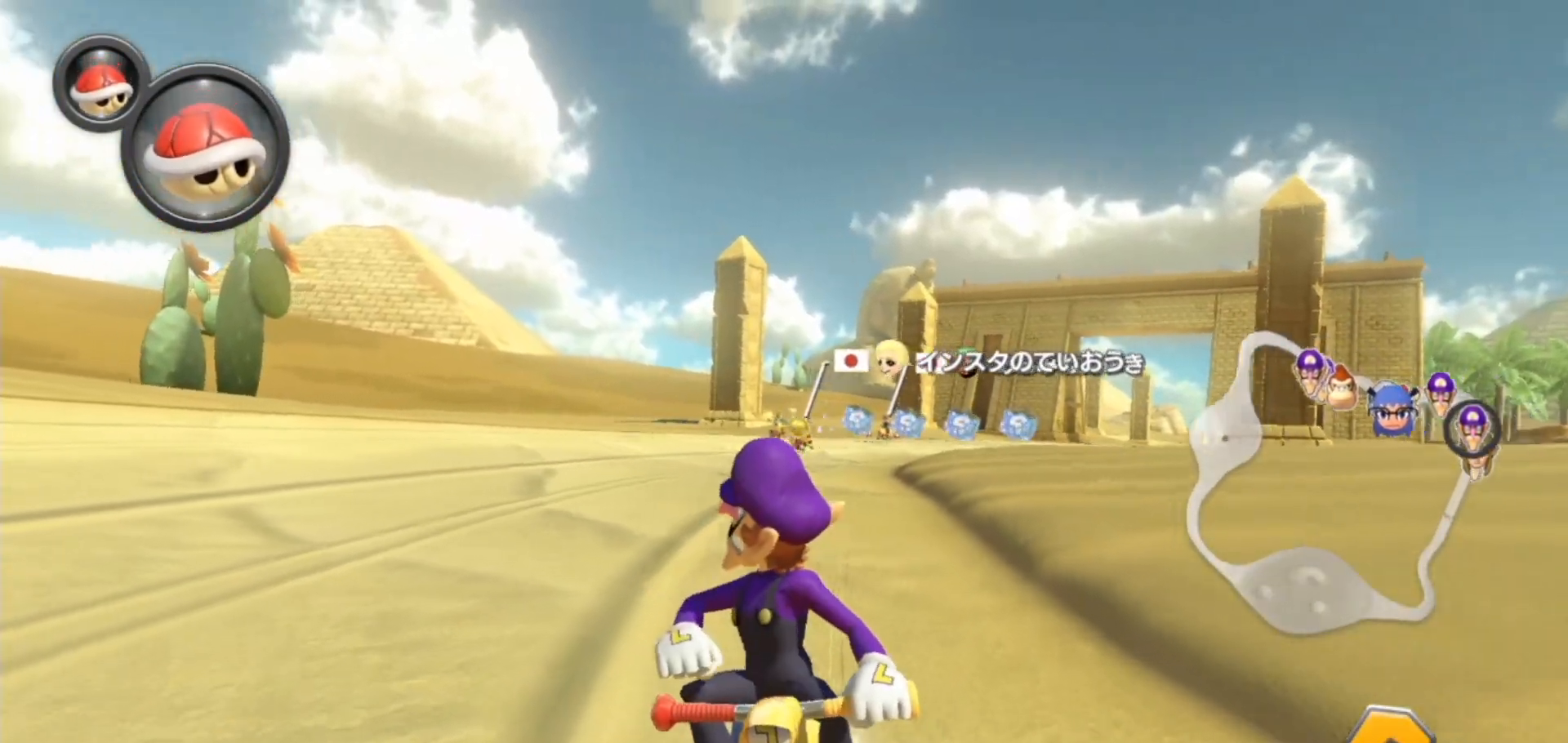
Gameplay with a controller (Nintendo layout); each line is a JSON object with the inputs held at the frame after it (dt_ms = milliseconds from this image to that frame). "events" lists button and stick changes between this image and that frame as [ms after this image, input, new state], when the widget could be followed in between. Not read: DPAD_DOWN DPAD_LEFT DPAD_RIGHT L2 L3 R1 R2 R3.
{"dt_ms": 500, "buttons": ["B", "X"], "left_stick": "center", "right_stick": "center", "events": []}
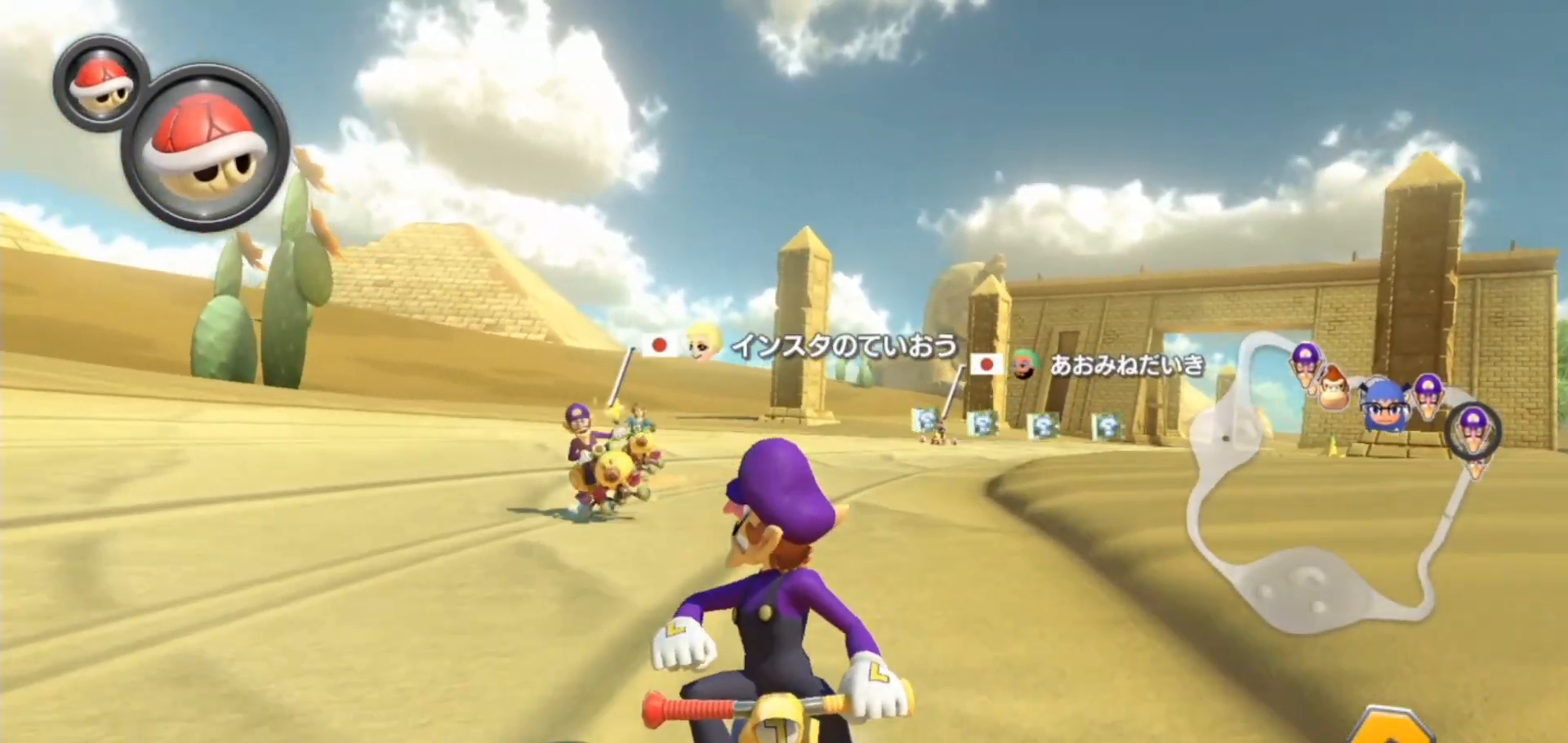
{"dt_ms": 500, "buttons": ["A"], "left_stick": "center", "right_stick": "center", "events": [[317, "X", "up"], [333, "A", "down"], [333, "B", "up"]]}
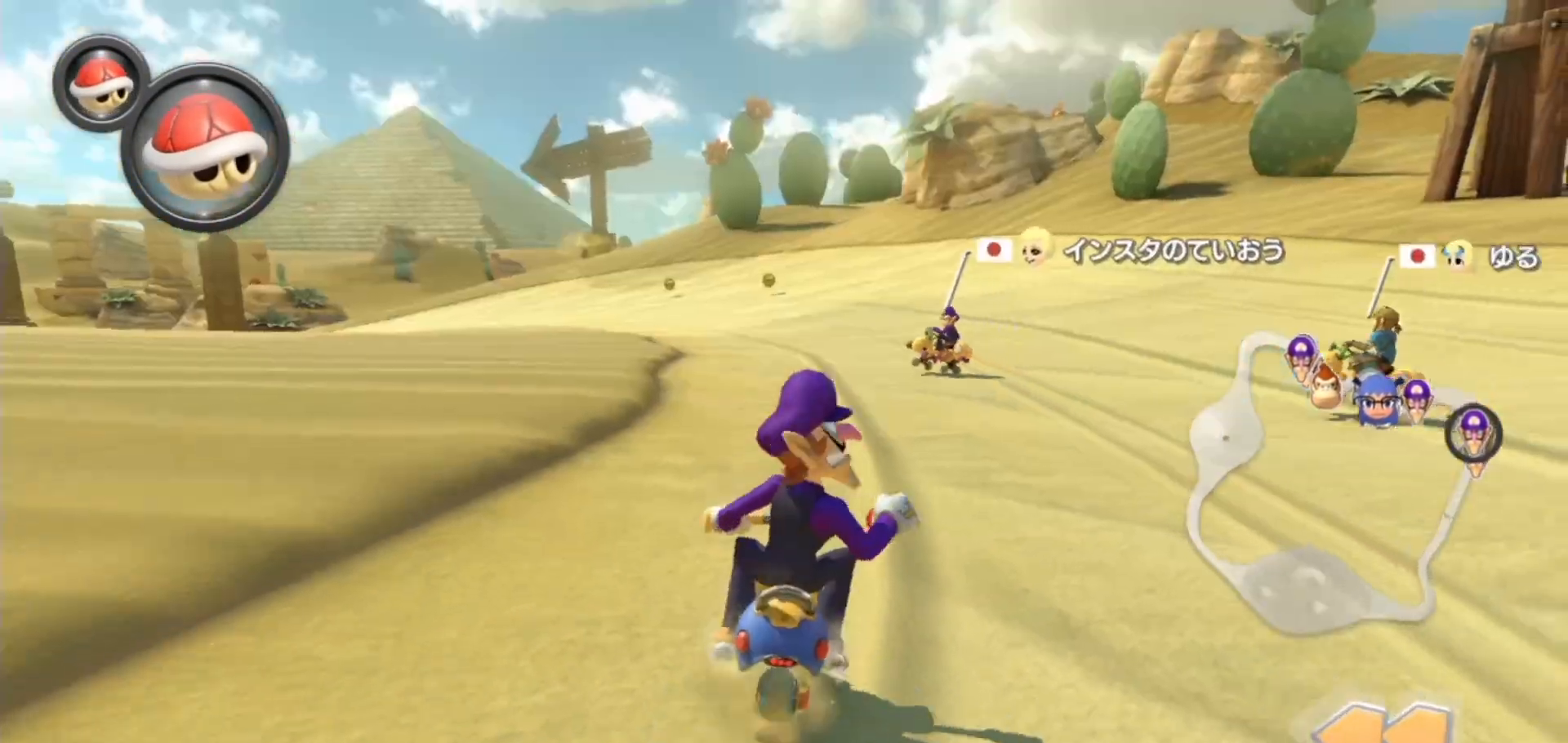
{"dt_ms": 500, "buttons": ["A"], "left_stick": "center", "right_stick": "center", "events": [[83, "left_stick", "right"], [283, "left_stick", "center"], [367, "left_stick", "down-left"], [483, "left_stick", "center"]]}
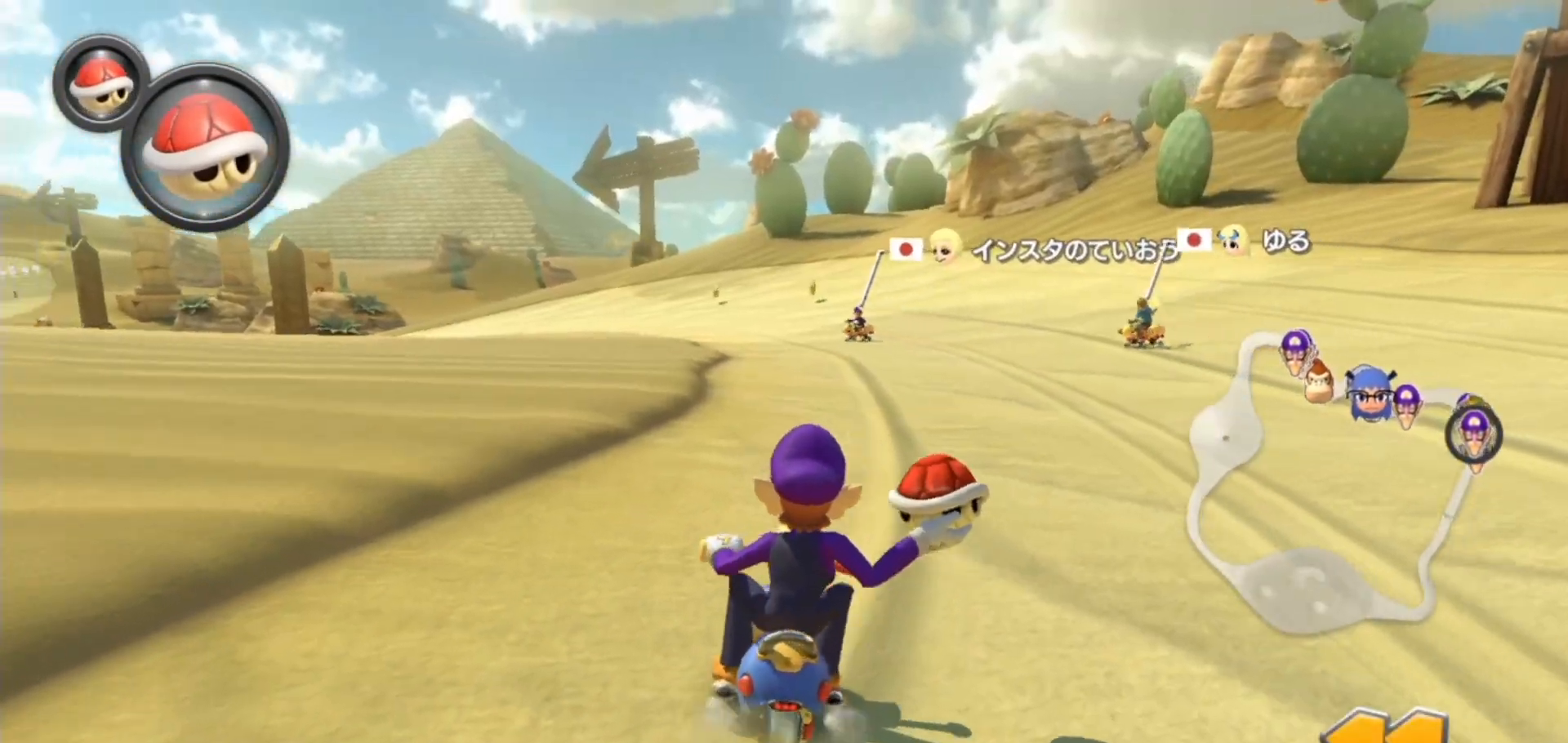
{"dt_ms": 500, "buttons": ["A"], "left_stick": "right", "right_stick": "center", "events": [[283, "L1", "down"], [350, "L1", "up"], [467, "left_stick", "right"]]}
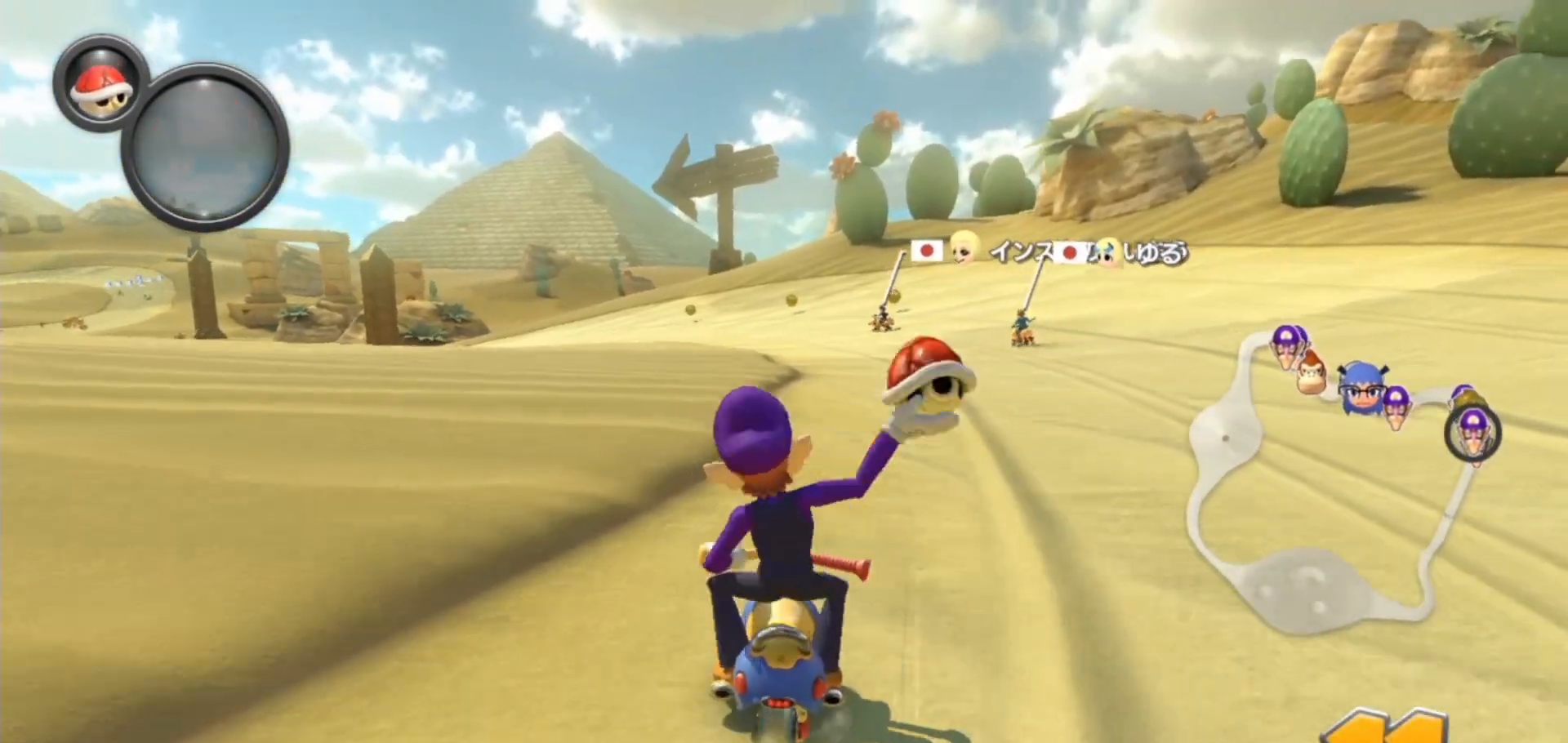
{"dt_ms": 500, "buttons": ["A"], "left_stick": "down-left", "right_stick": "center", "events": [[117, "left_stick", "center"], [450, "left_stick", "down-left"]]}
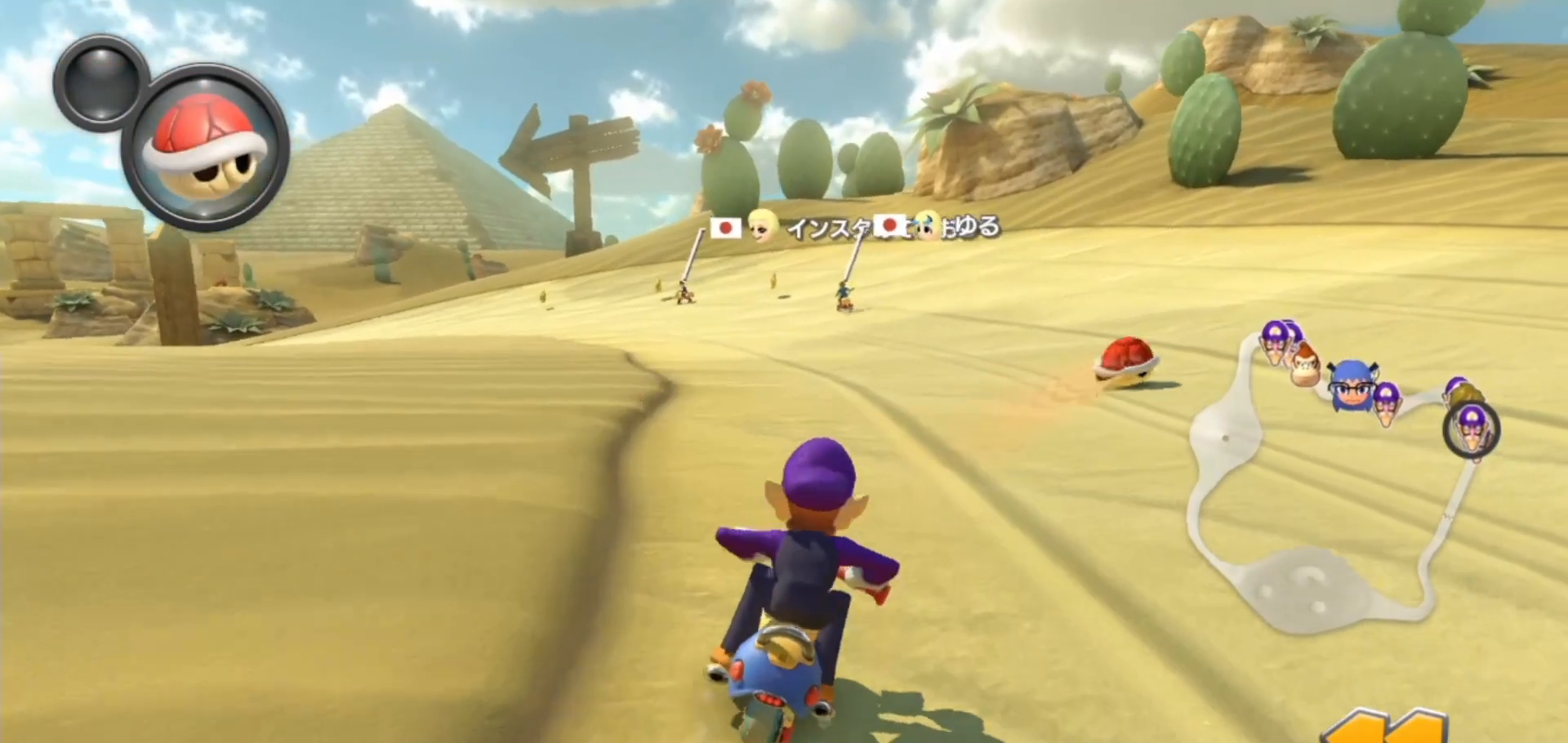
{"dt_ms": 500, "buttons": ["A"], "left_stick": "center", "right_stick": "center", "events": [[83, "left_stick", "center"], [200, "left_stick", "left"], [350, "left_stick", "center"]]}
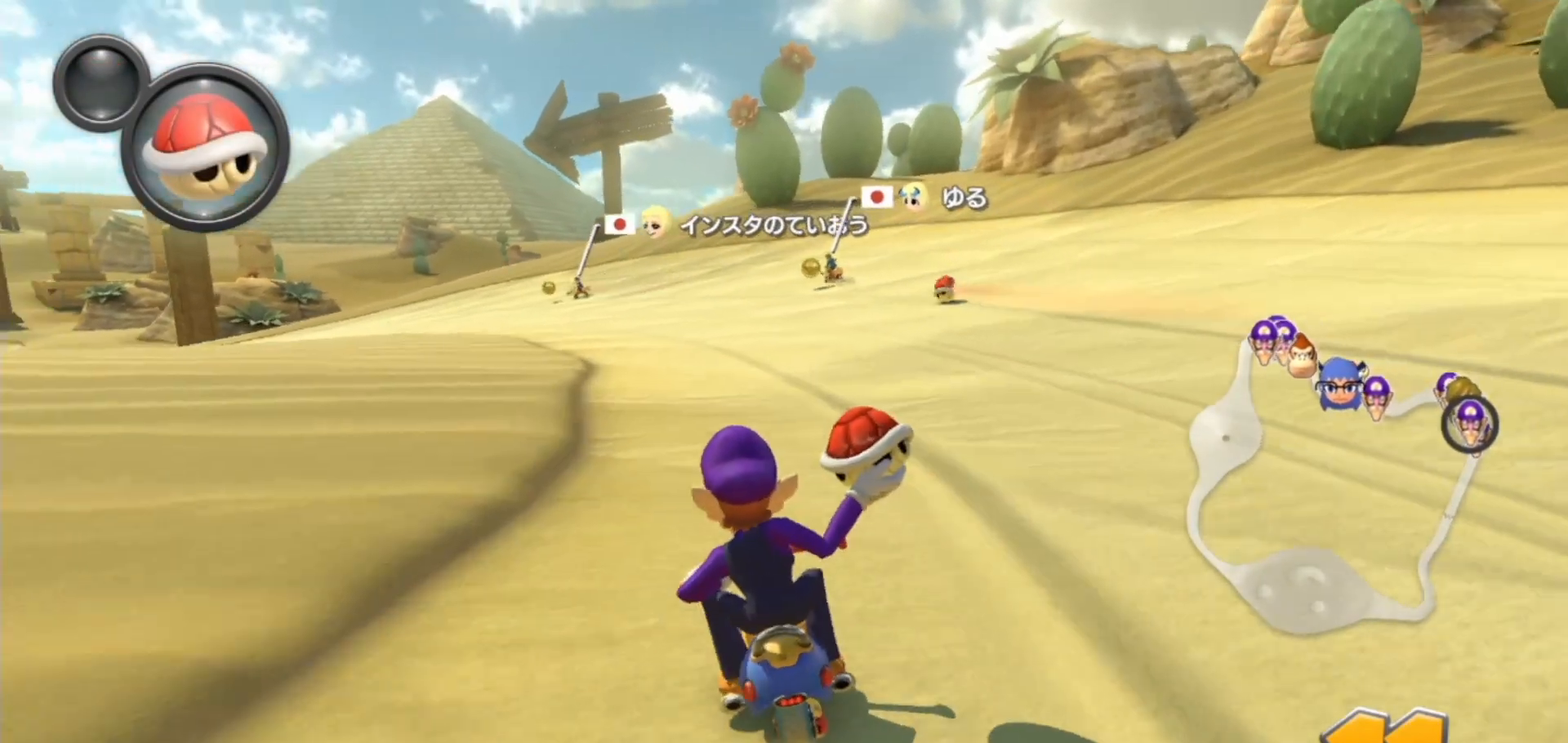
{"dt_ms": 1000, "buttons": ["B"], "left_stick": "left", "right_stick": "center", "events": [[167, "left_stick", "right"], [533, "left_stick", "center"], [700, "left_stick", "left"], [800, "A", "up"], [833, "left_stick", "center"], [933, "B", "down"], [1000, "left_stick", "left"]]}
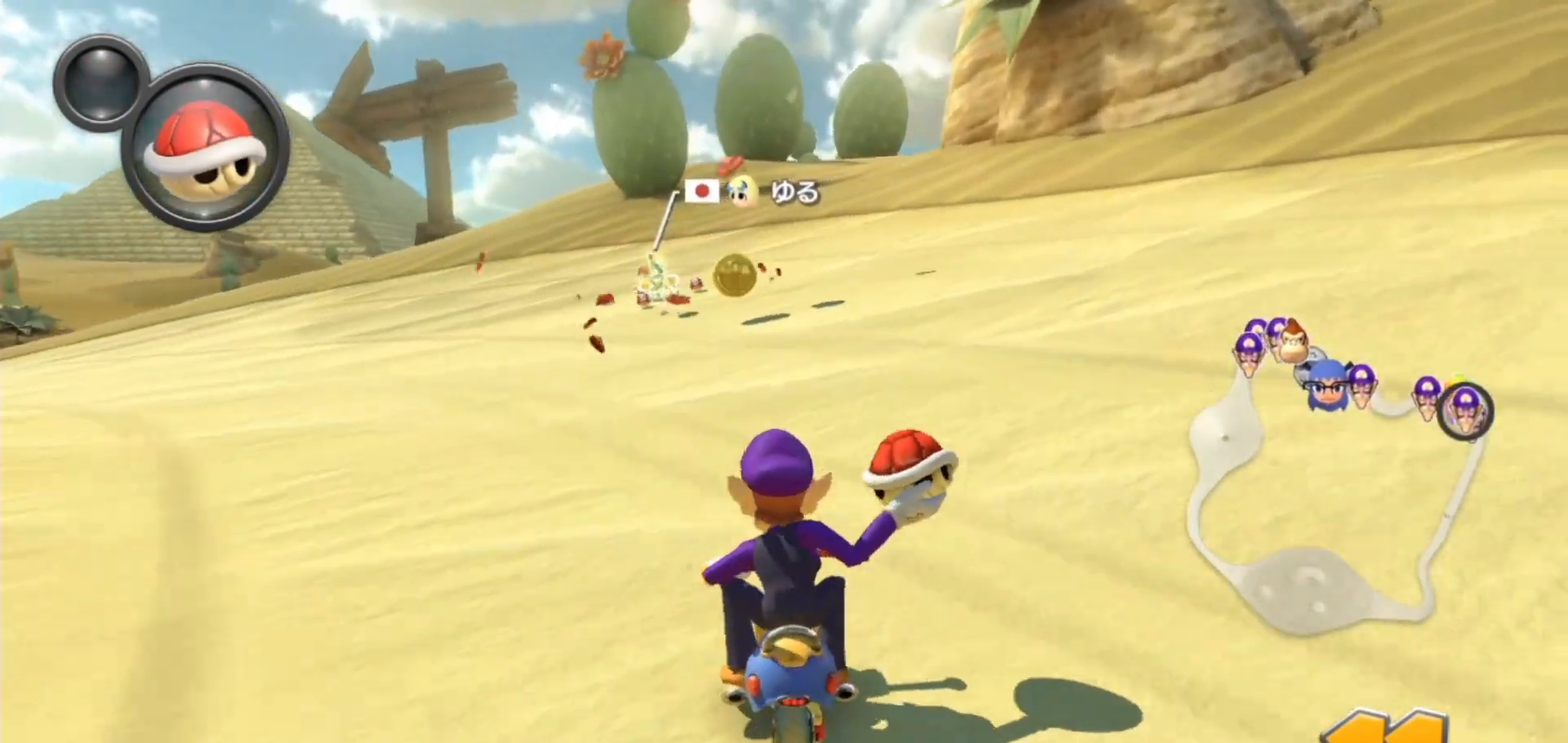
{"dt_ms": 500, "buttons": ["B"], "left_stick": "center", "right_stick": "center", "events": [[150, "left_stick", "center"]]}
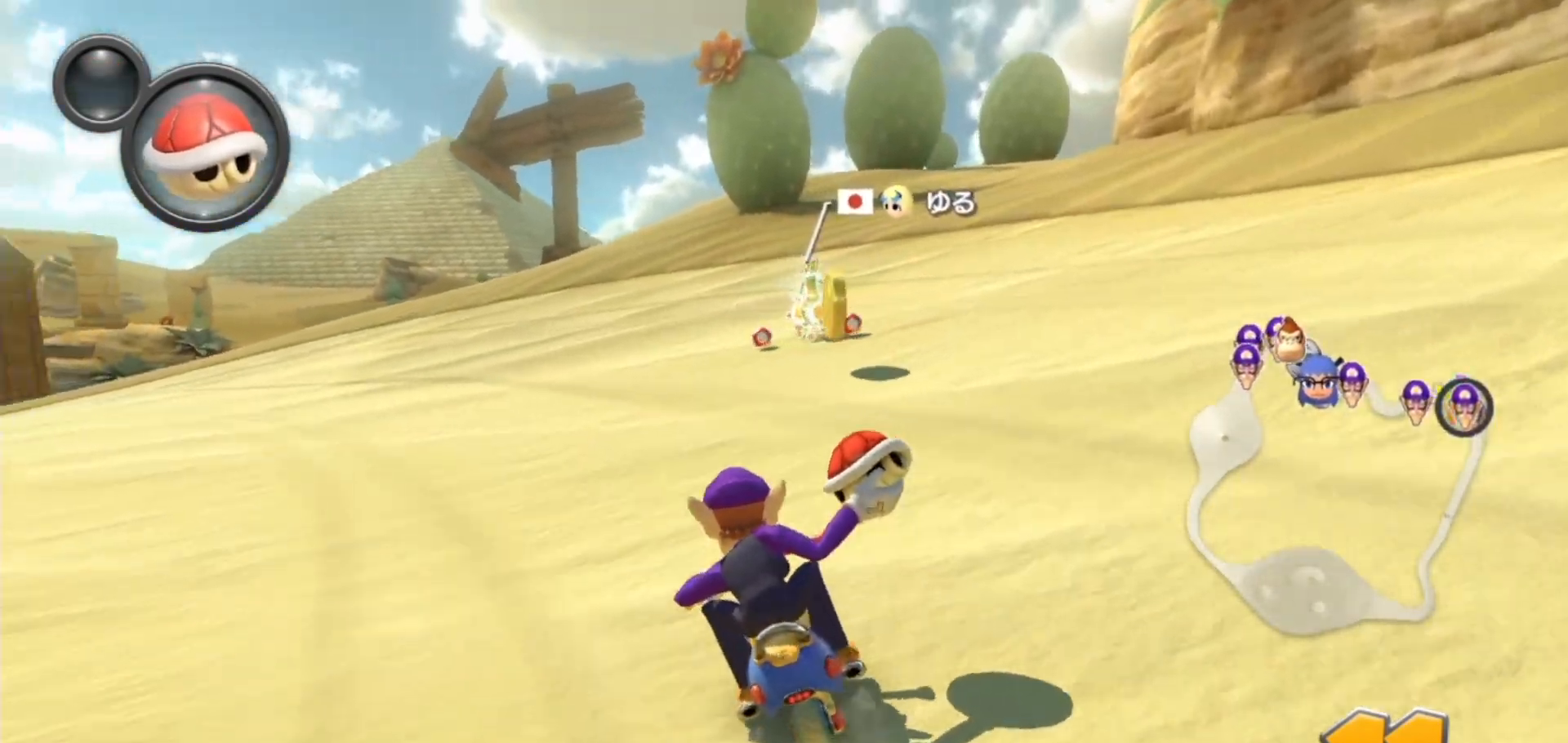
{"dt_ms": 500, "buttons": ["B"], "left_stick": "right", "right_stick": "center", "events": [[150, "left_stick", "right"]]}
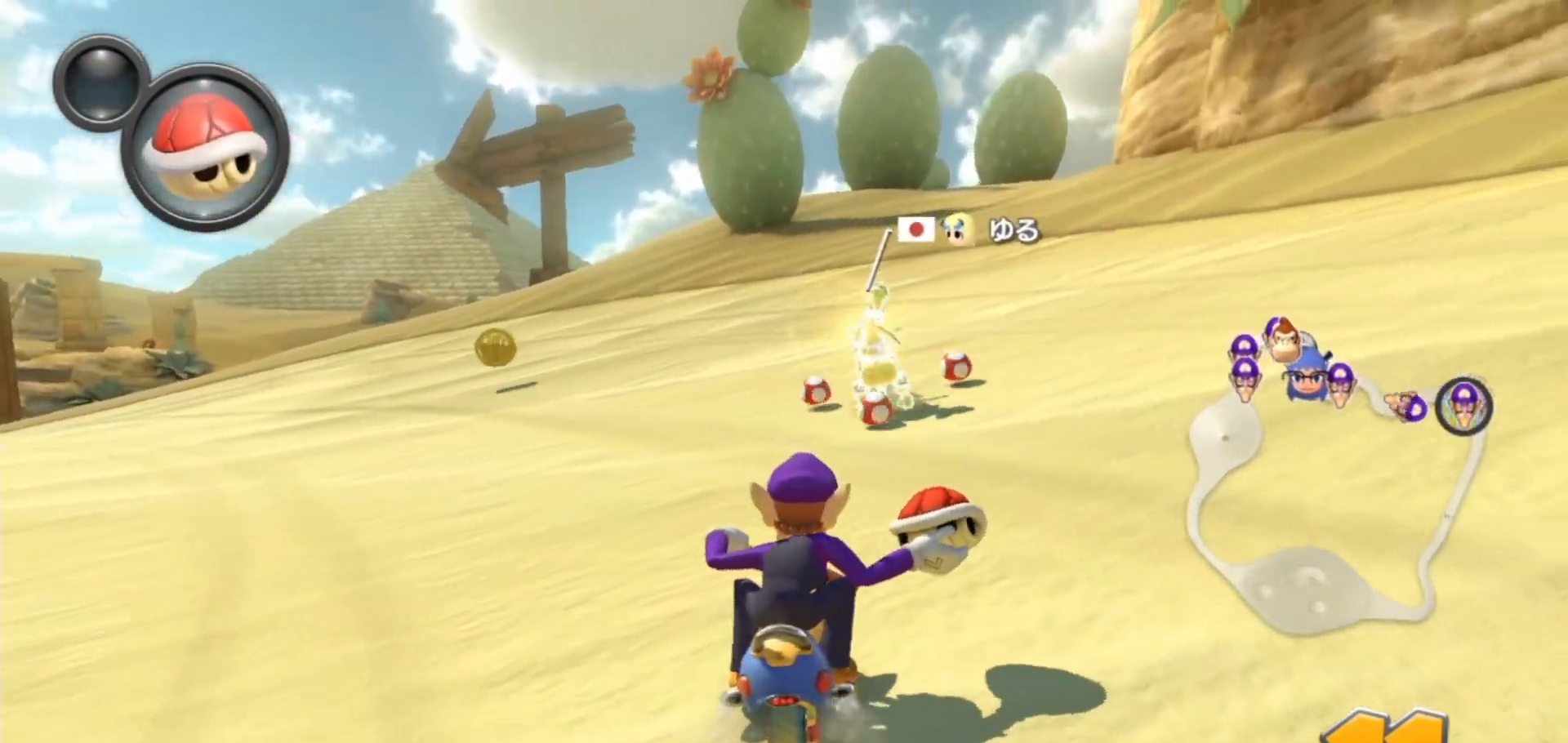
{"dt_ms": 500, "buttons": ["B"], "left_stick": "right", "right_stick": "center", "events": [[33, "left_stick", "center"], [150, "left_stick", "right"]]}
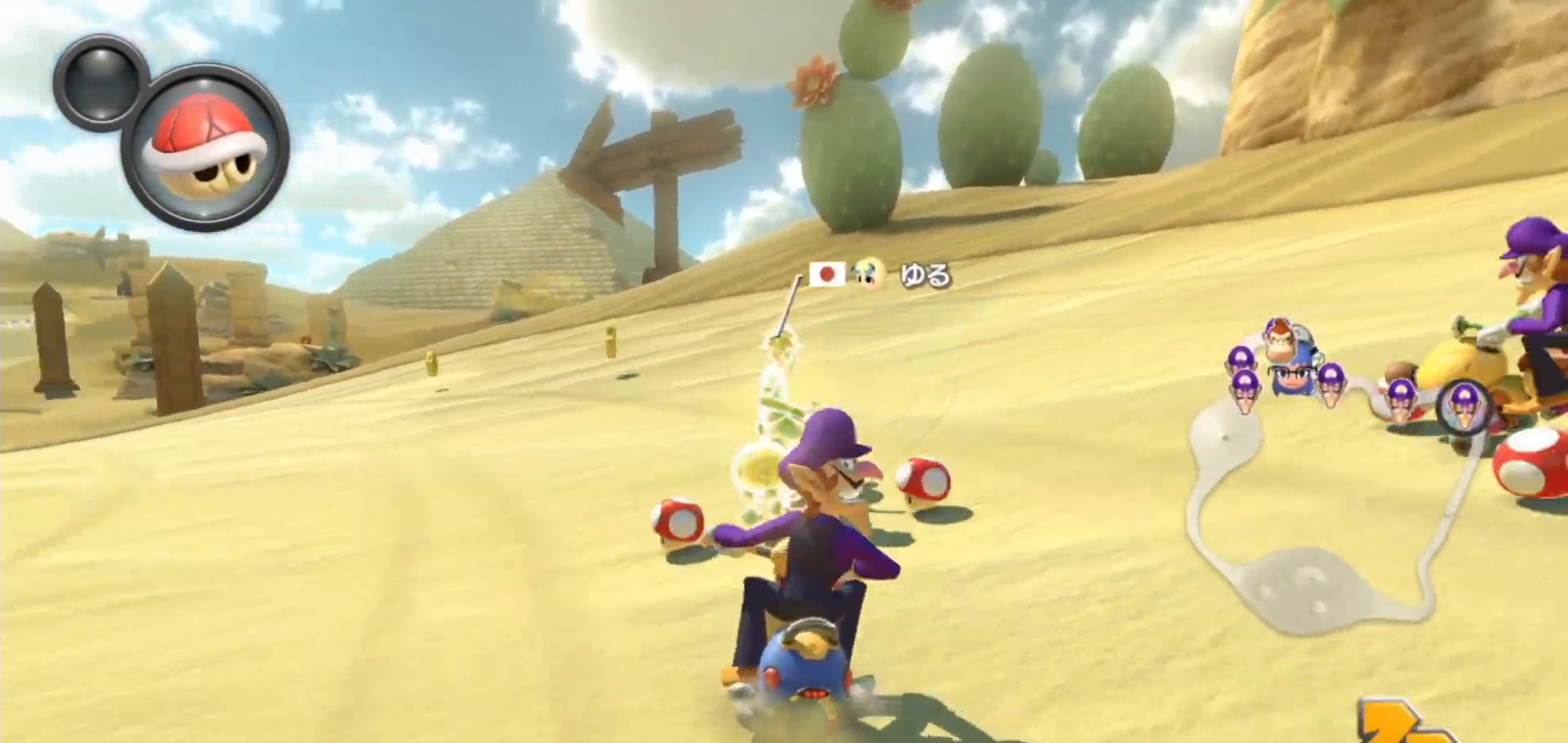
{"dt_ms": 500, "buttons": ["B"], "left_stick": "left", "right_stick": "center", "events": [[400, "left_stick", "left"]]}
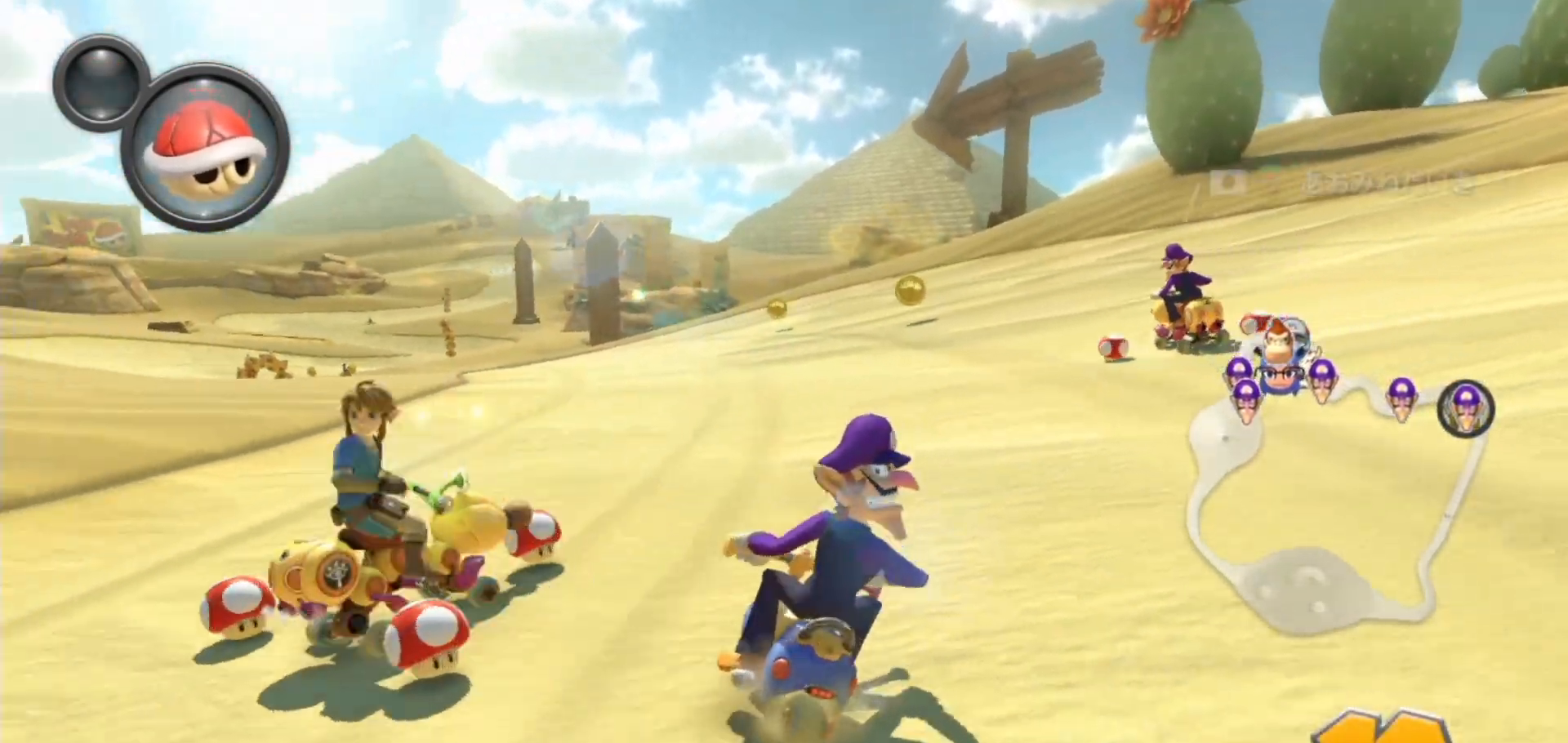
{"dt_ms": 500, "buttons": ["B"], "left_stick": "right", "right_stick": "center", "events": [[200, "left_stick", "center"], [417, "left_stick", "right"]]}
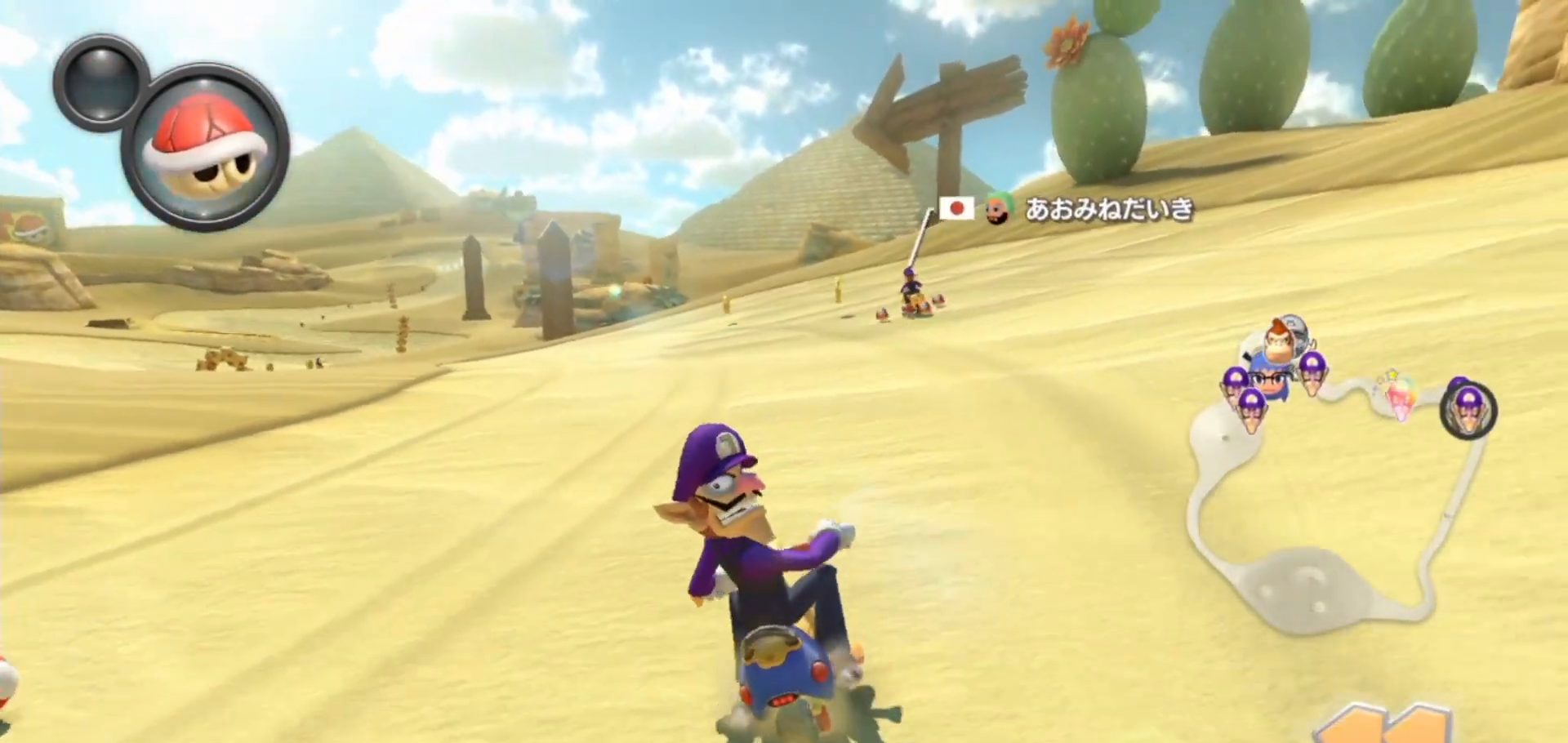
{"dt_ms": 500, "buttons": ["B"], "left_stick": "right", "right_stick": "center", "events": []}
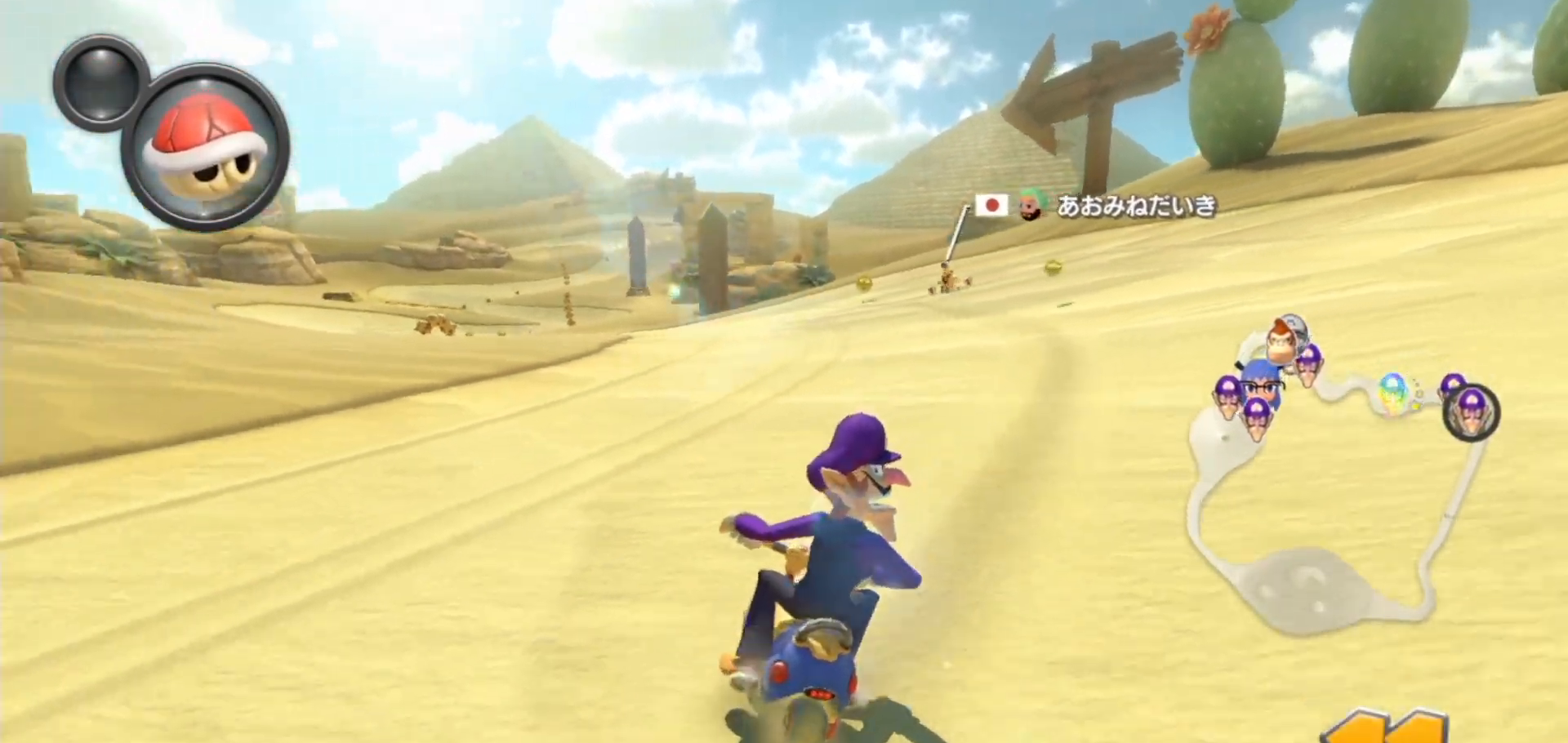
{"dt_ms": 500, "buttons": ["B"], "left_stick": "left", "right_stick": "center", "events": [[450, "left_stick", "left"]]}
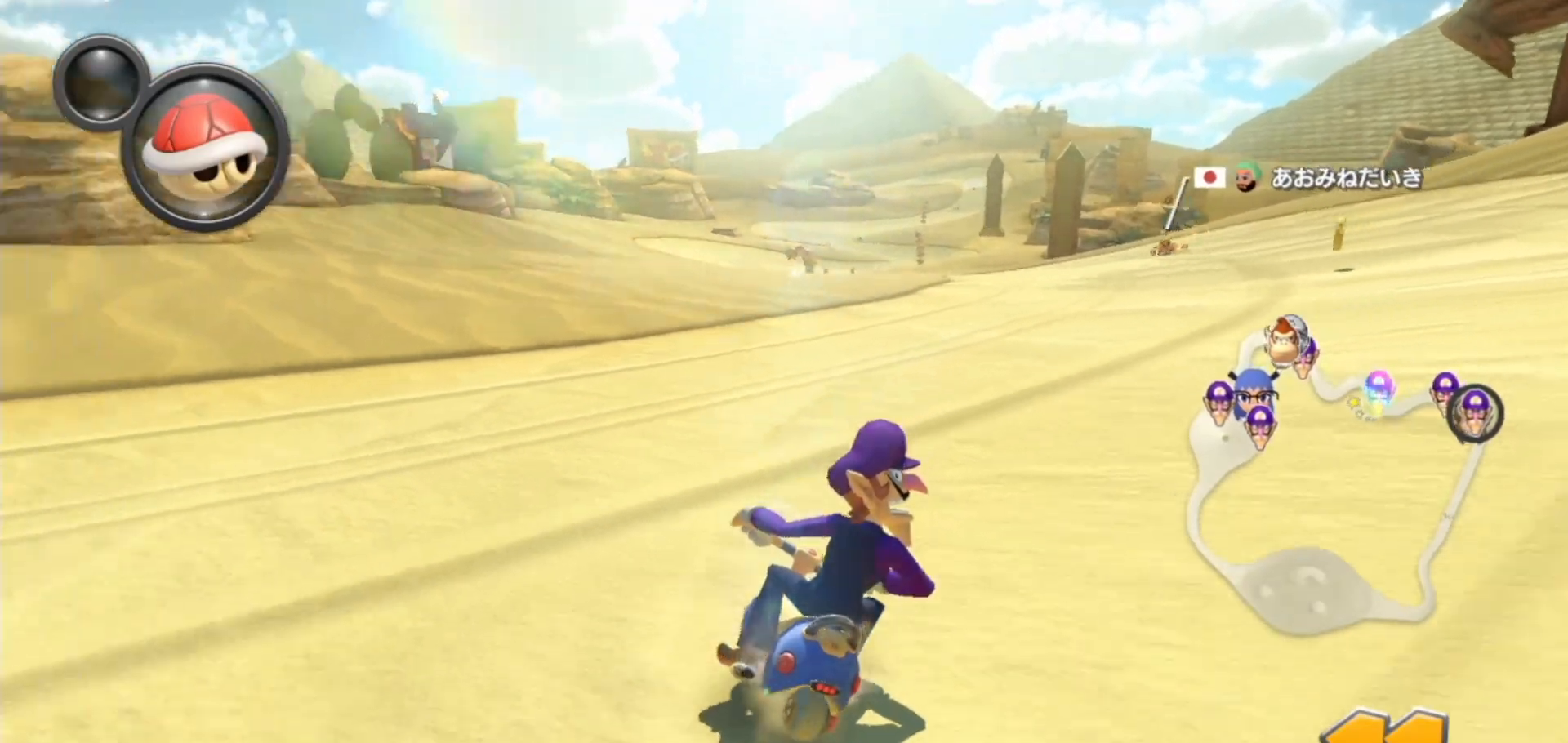
{"dt_ms": 500, "buttons": ["A", "B"], "left_stick": "right", "right_stick": "center", "events": [[150, "A", "down"], [267, "left_stick", "center"], [400, "left_stick", "right"]]}
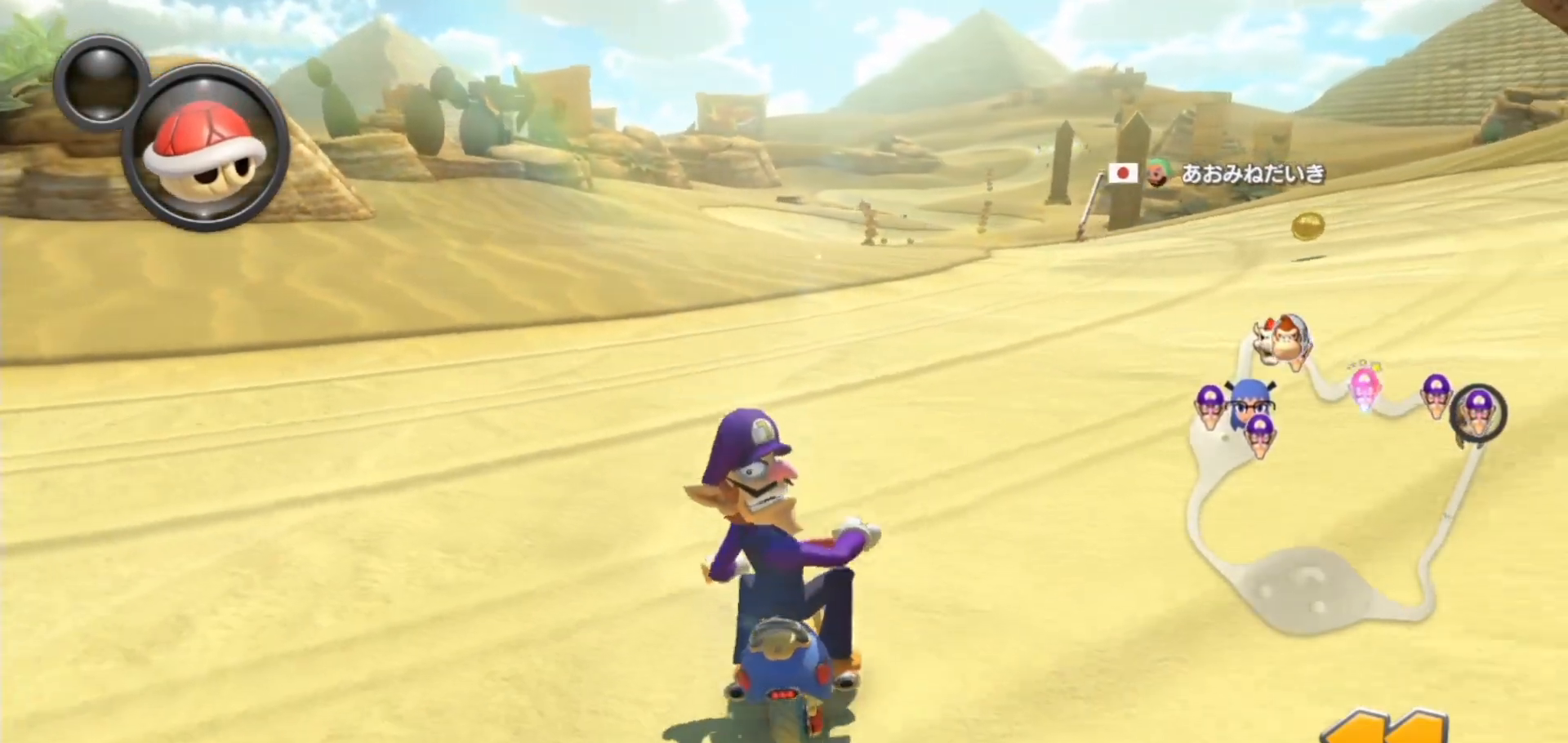
{"dt_ms": 500, "buttons": ["A"], "left_stick": "right", "right_stick": "center", "events": [[317, "B", "up"], [400, "X", "down"], [500, "X", "up"]]}
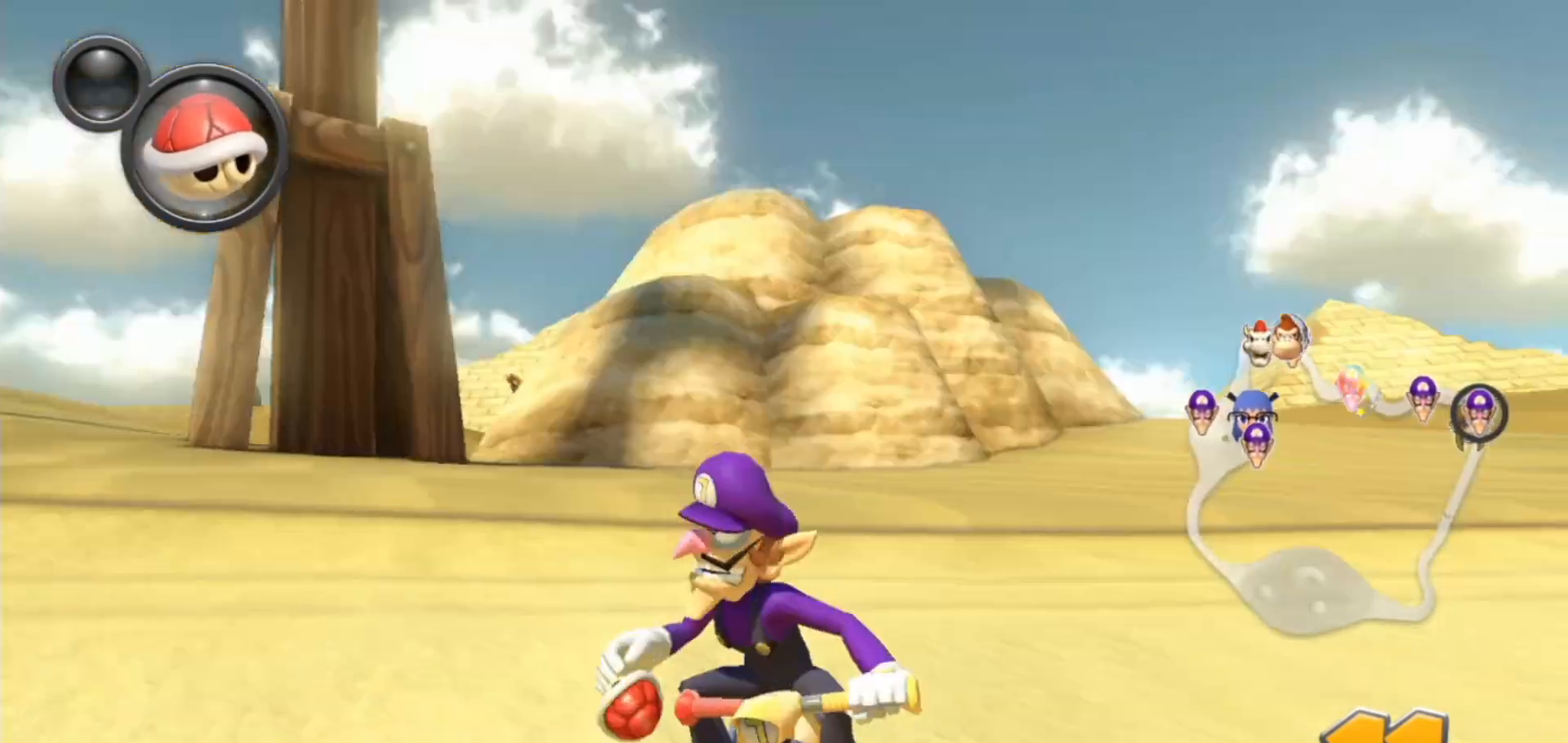
{"dt_ms": 500, "buttons": ["A", "L1"], "left_stick": "right", "right_stick": "center", "events": [[33, "L1", "down"], [250, "X", "down"], [400, "X", "up"]]}
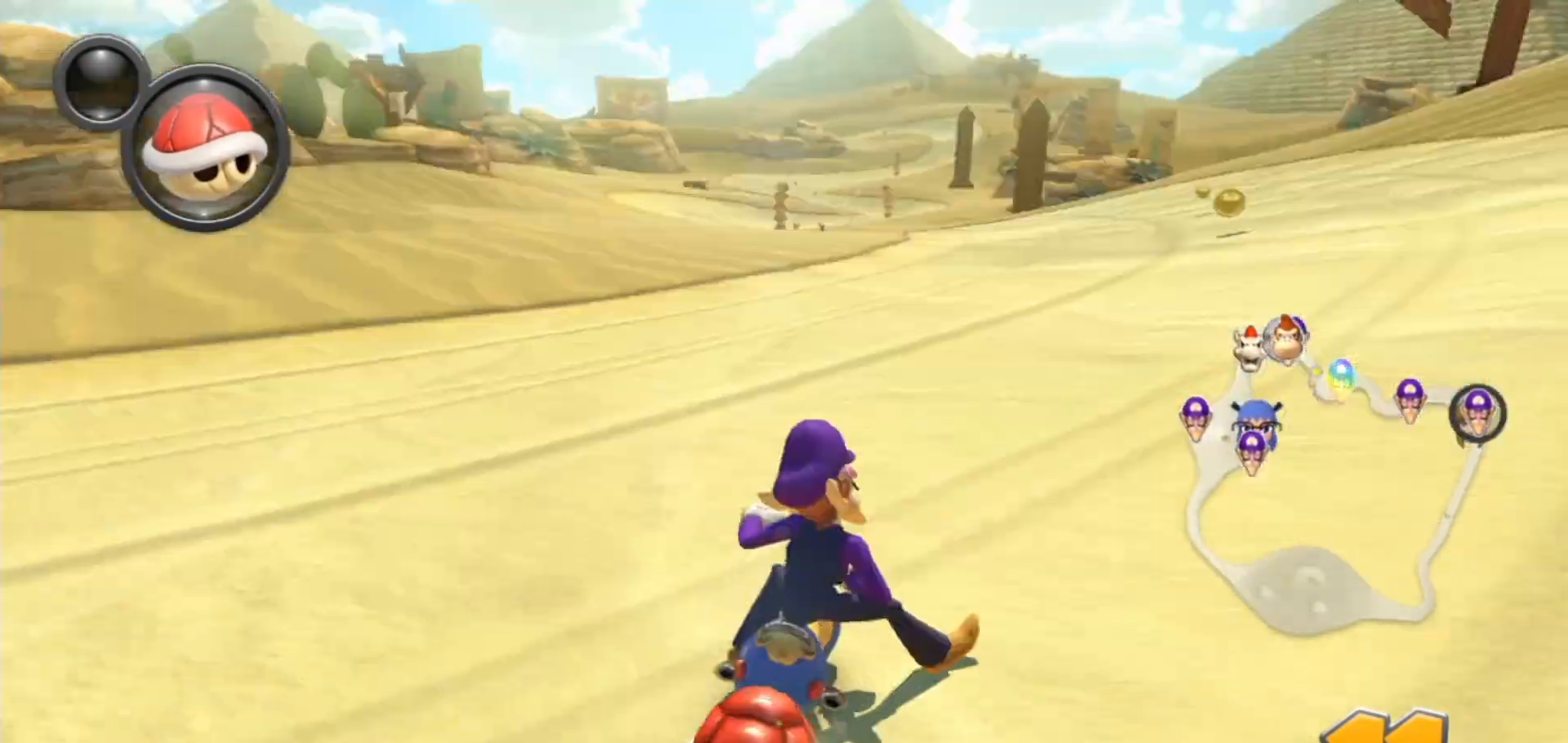
{"dt_ms": 500, "buttons": ["A", "L1"], "left_stick": "center", "right_stick": "center", "events": [[117, "X", "down"], [200, "left_stick", "center"], [267, "X", "up"]]}
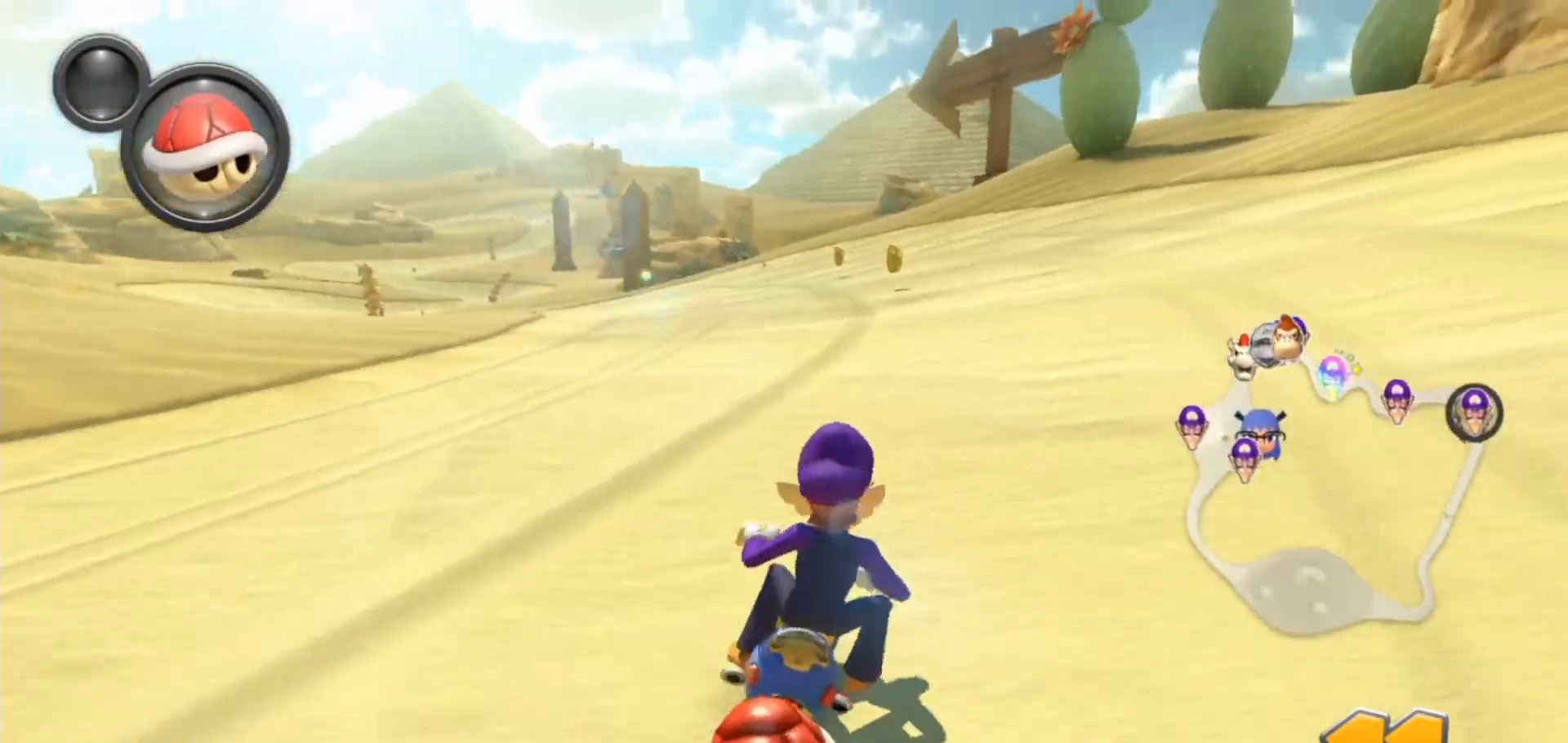
{"dt_ms": 500, "buttons": ["A", "L1"], "left_stick": "center", "right_stick": "center", "events": [[183, "left_stick", "right"], [317, "left_stick", "center"]]}
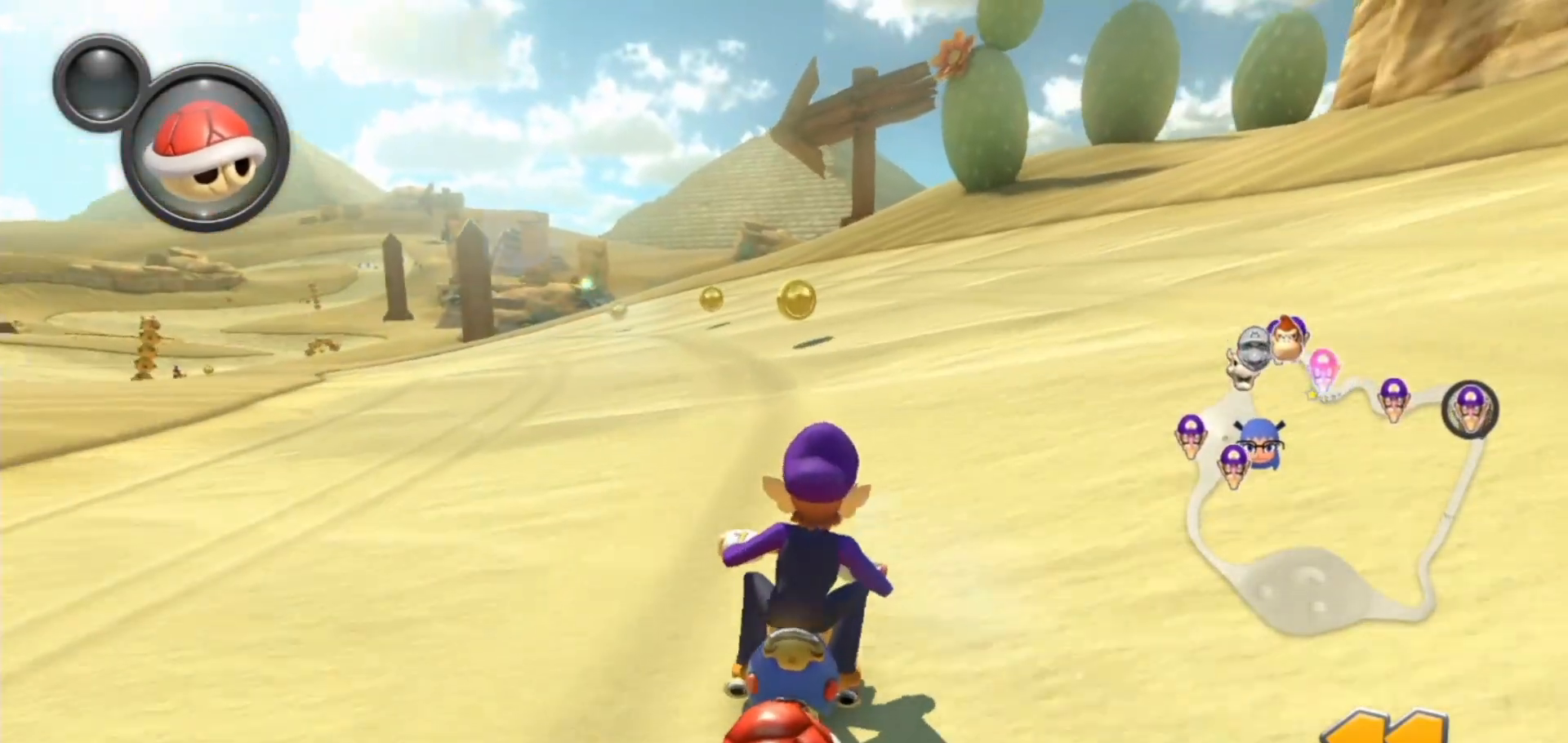
{"dt_ms": 500, "buttons": ["A", "L1"], "left_stick": "center", "right_stick": "center", "events": [[100, "left_stick", "left"], [267, "left_stick", "center"]]}
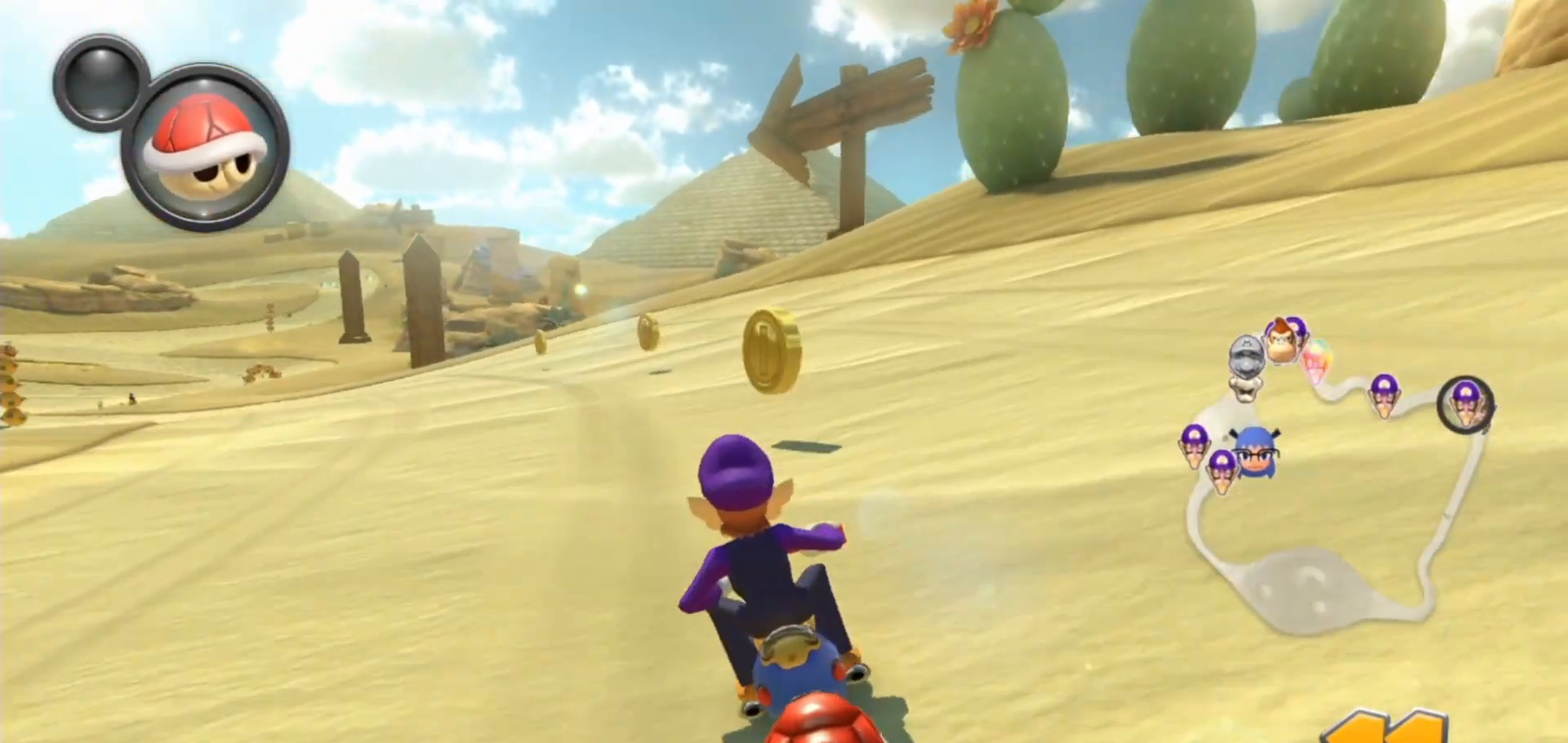
{"dt_ms": 500, "buttons": ["A", "L1"], "left_stick": "left", "right_stick": "center", "events": [[150, "X", "down"], [150, "left_stick", "left"], [267, "X", "up"], [283, "left_stick", "center"], [400, "left_stick", "left"]]}
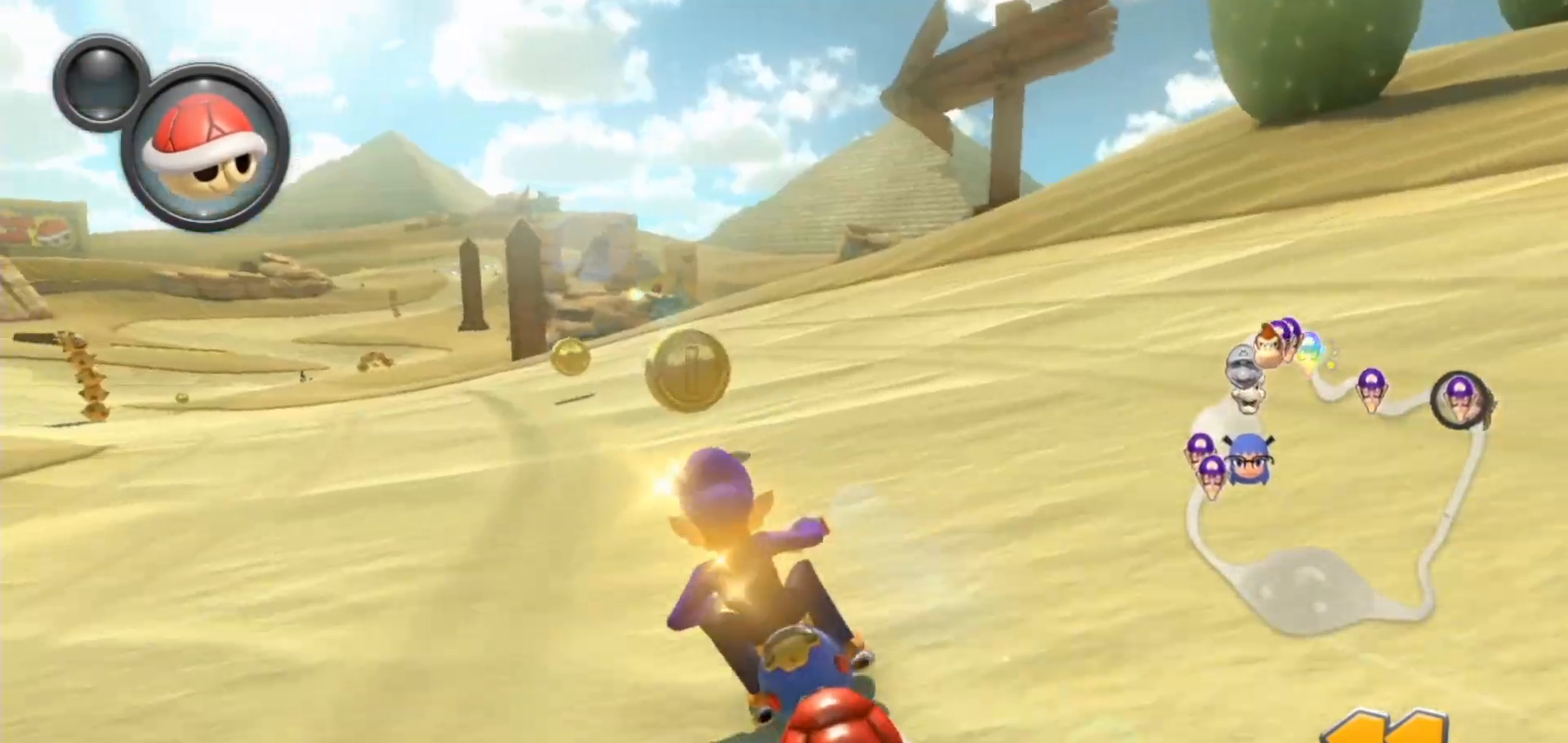
{"dt_ms": 500, "buttons": ["A", "L1"], "left_stick": "left", "right_stick": "center", "events": [[333, "left_stick", "center"], [450, "left_stick", "left"]]}
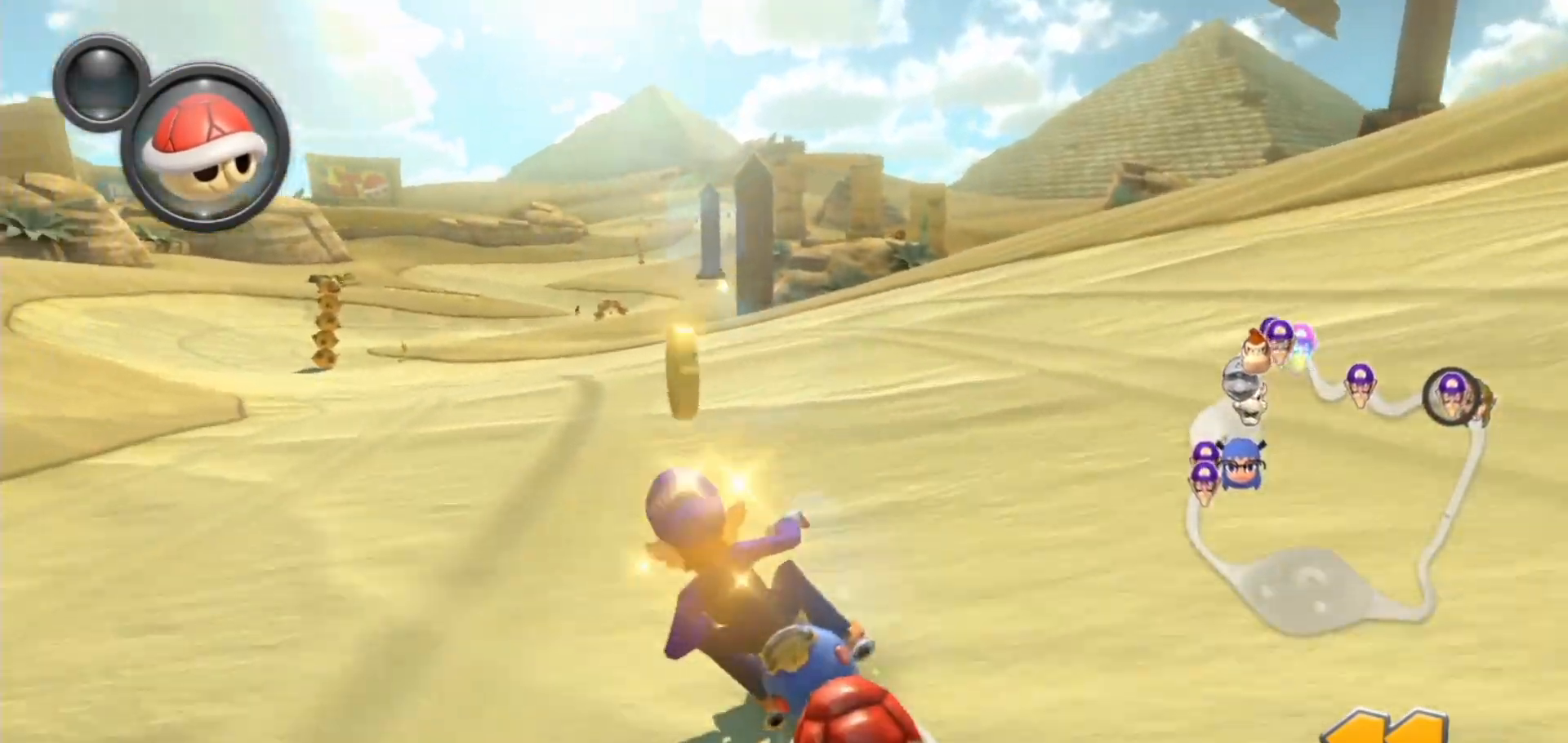
{"dt_ms": 500, "buttons": ["A", "L1"], "left_stick": "left", "right_stick": "center", "events": [[300, "left_stick", "center"], [450, "left_stick", "left"]]}
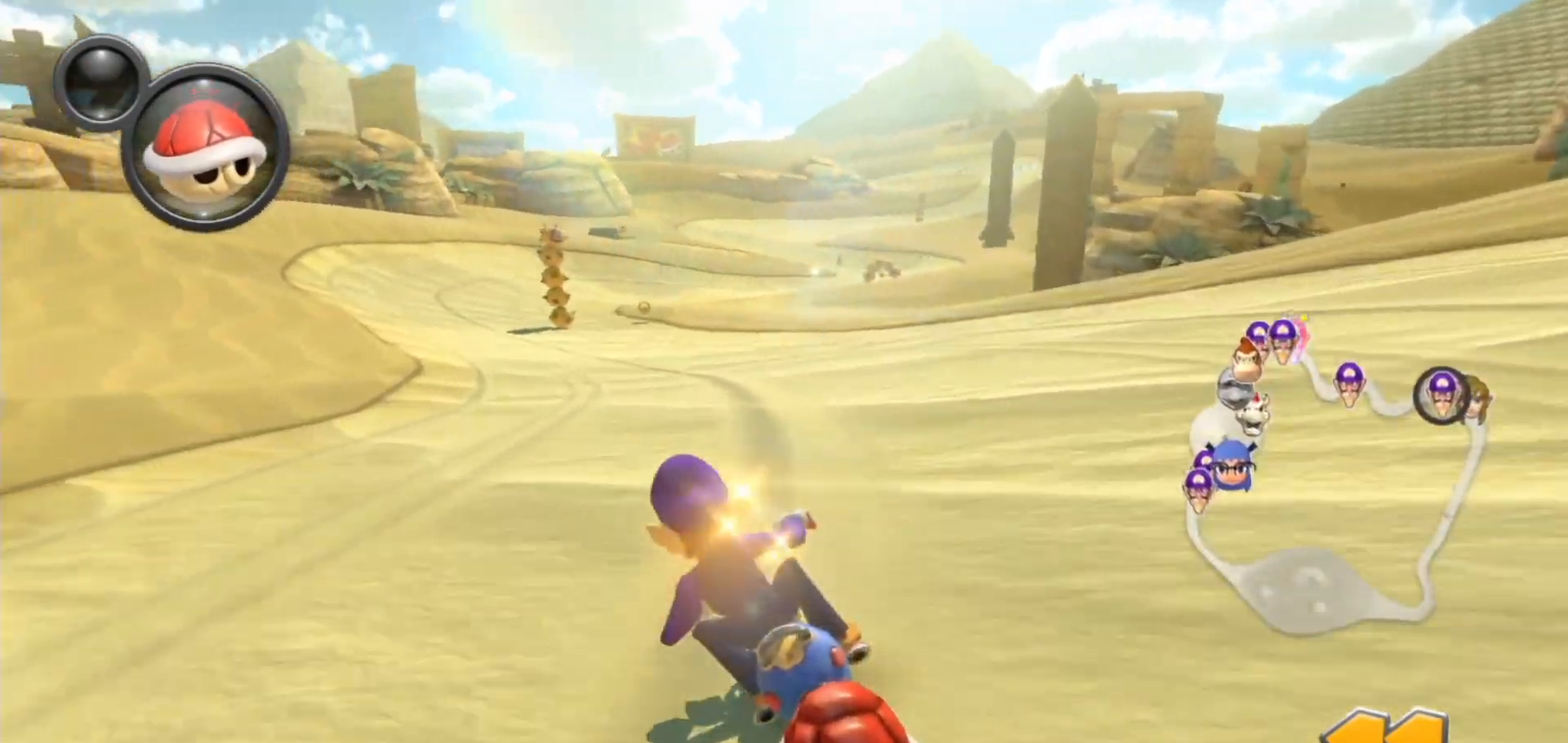
{"dt_ms": 500, "buttons": ["A", "X", "L1"], "left_stick": "center", "right_stick": "center", "events": [[117, "left_stick", "center"], [400, "X", "down"]]}
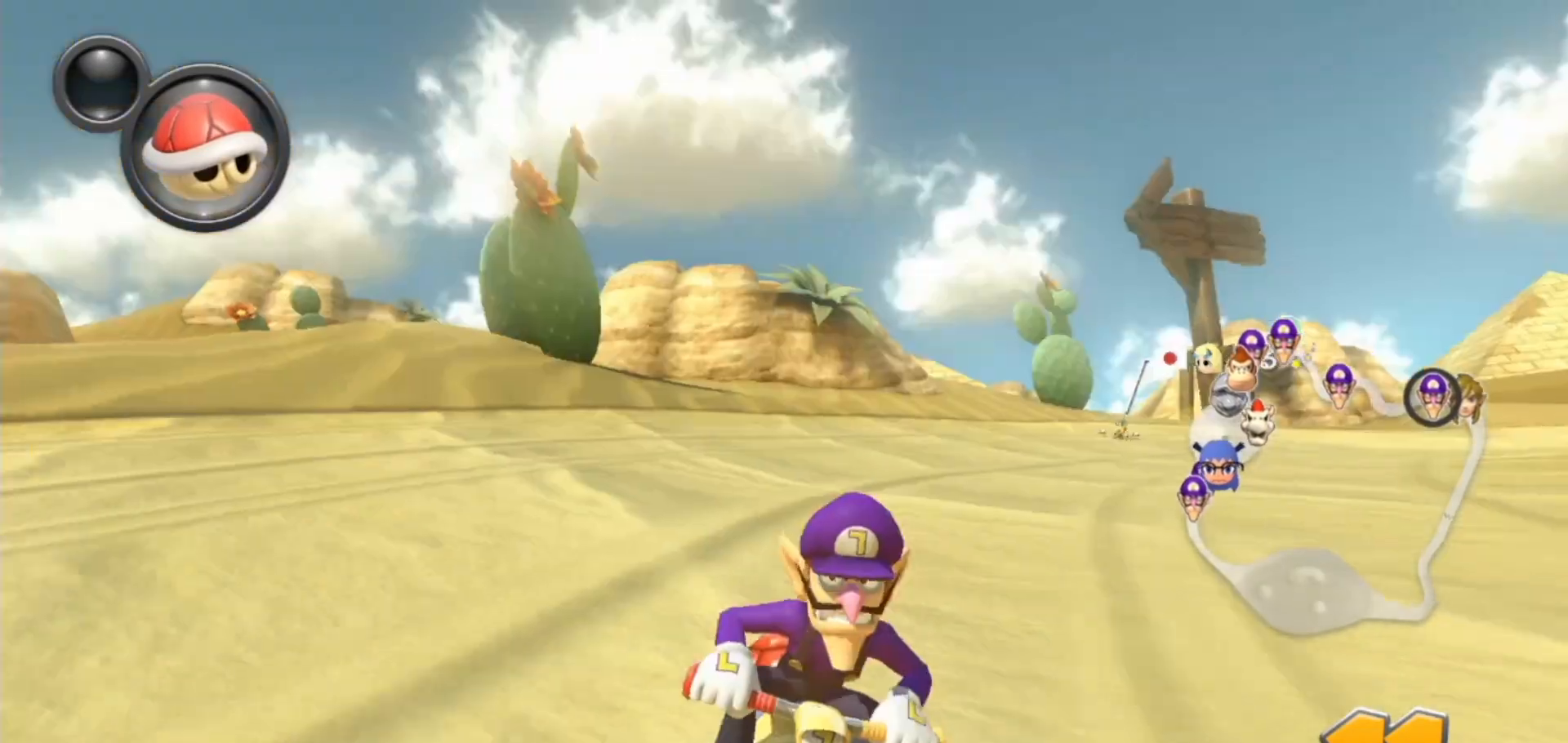
{"dt_ms": 500, "buttons": ["A", "X", "L1"], "left_stick": "center", "right_stick": "center", "events": [[83, "X", "up"], [333, "X", "down"]]}
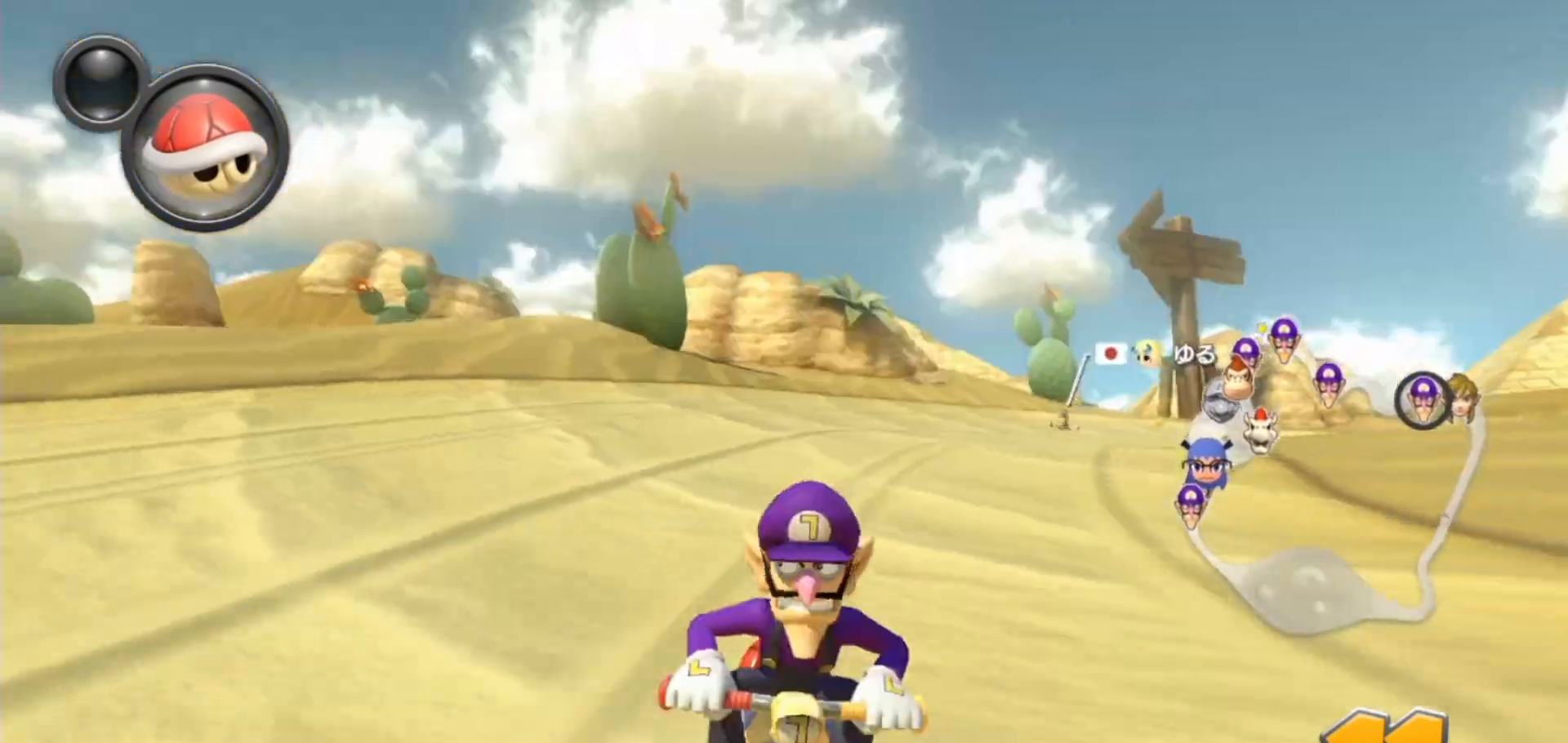
{"dt_ms": 500, "buttons": ["A", "L1"], "left_stick": "right", "right_stick": "center", "events": [[200, "X", "up"], [400, "left_stick", "right"]]}
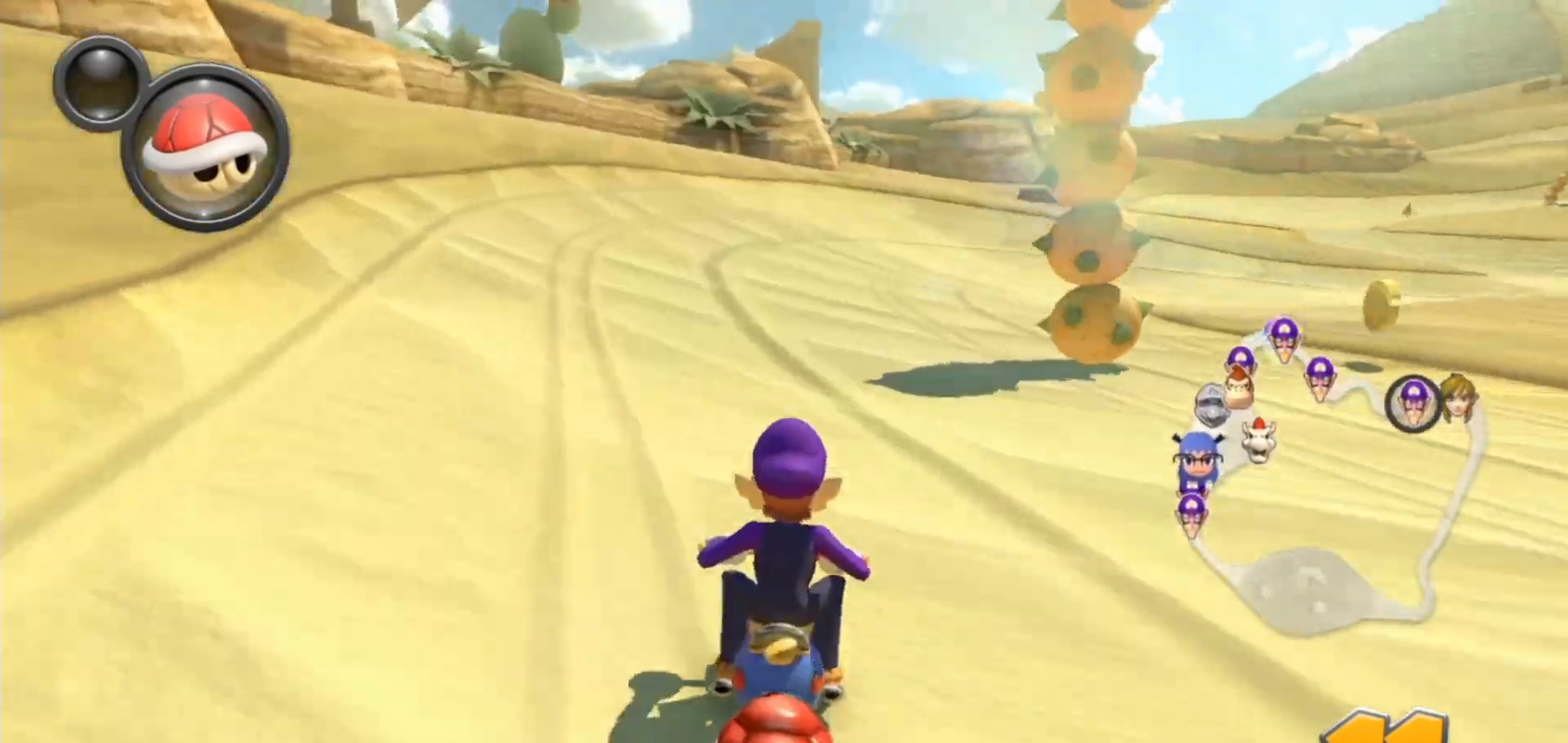
{"dt_ms": 500, "buttons": ["A", "L1"], "left_stick": "right", "right_stick": "center", "events": [[50, "X", "down"], [200, "X", "up"]]}
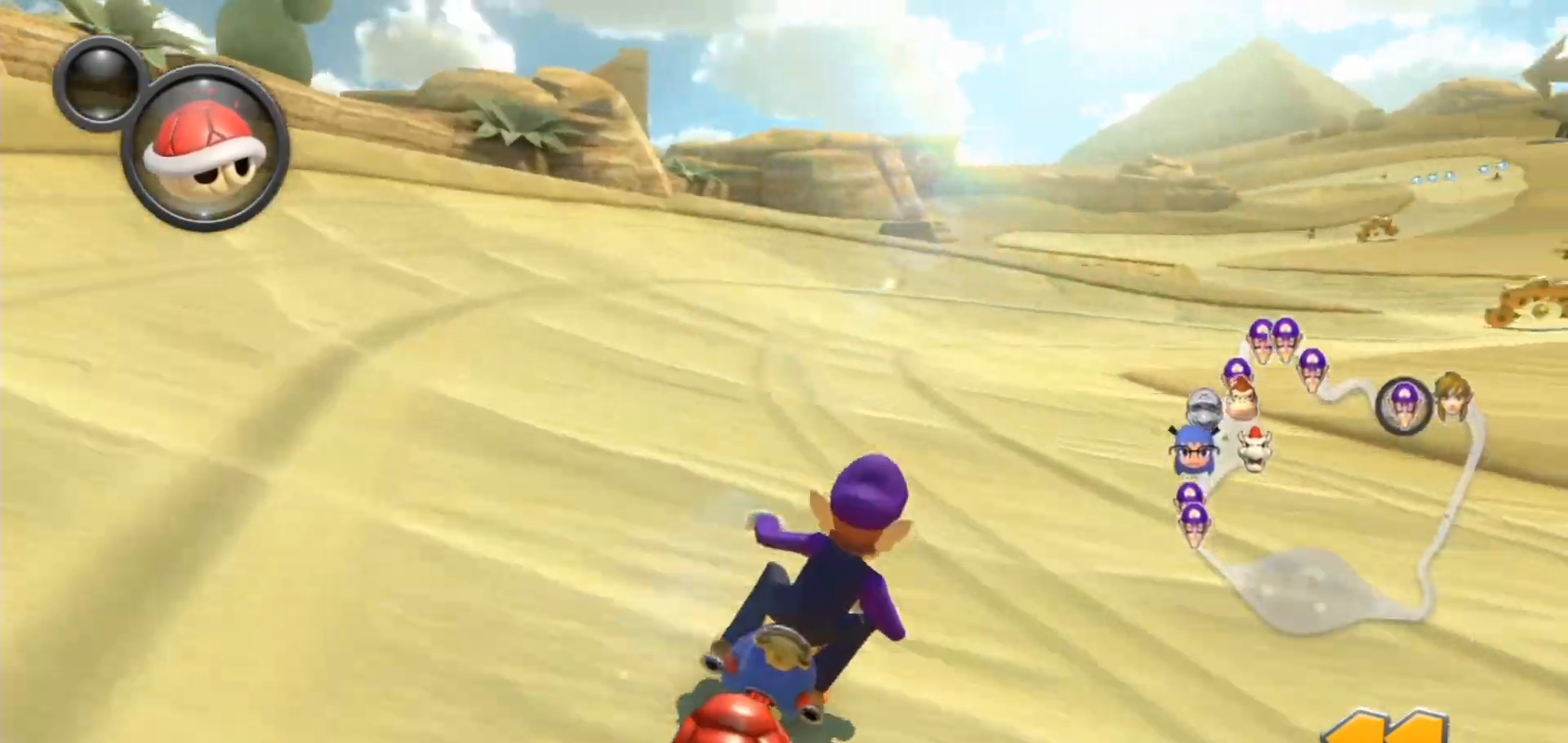
{"dt_ms": 500, "buttons": ["A", "L1"], "left_stick": "right", "right_stick": "center", "events": [[167, "left_stick", "center"], [317, "left_stick", "right"]]}
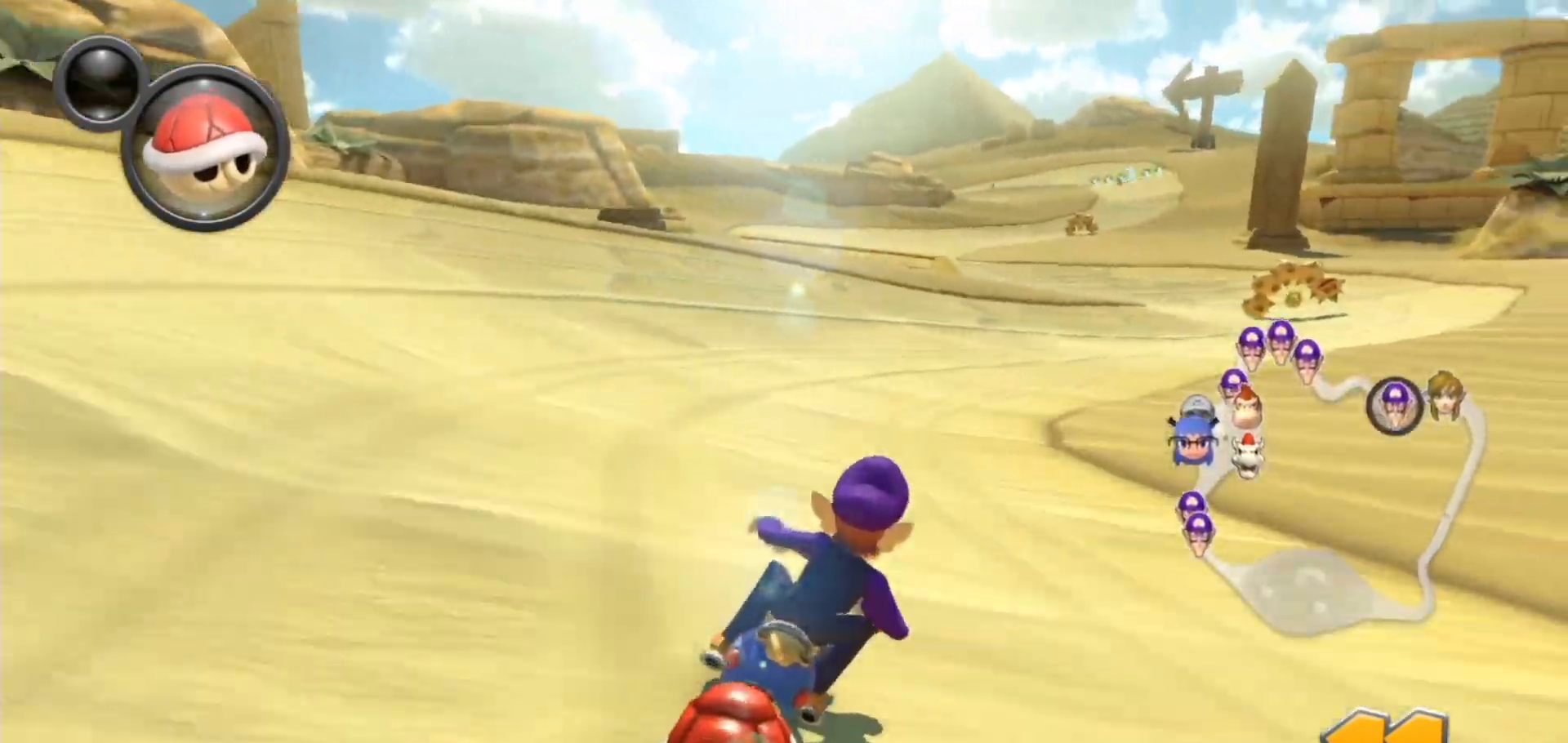
{"dt_ms": 500, "buttons": ["A", "L1"], "left_stick": "center", "right_stick": "center", "events": [[483, "left_stick", "center"]]}
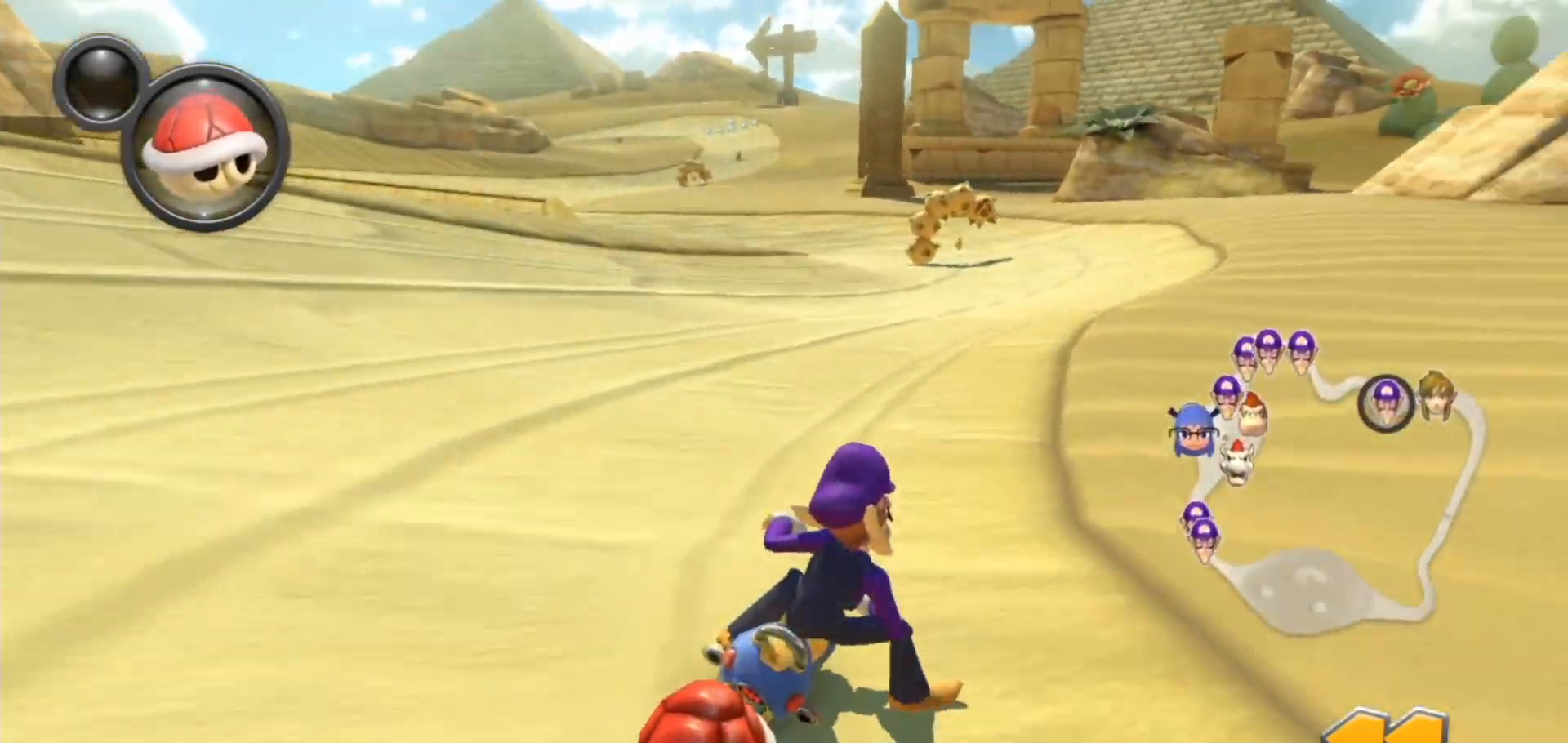
{"dt_ms": 500, "buttons": ["A", "L1"], "left_stick": "center", "right_stick": "center", "events": []}
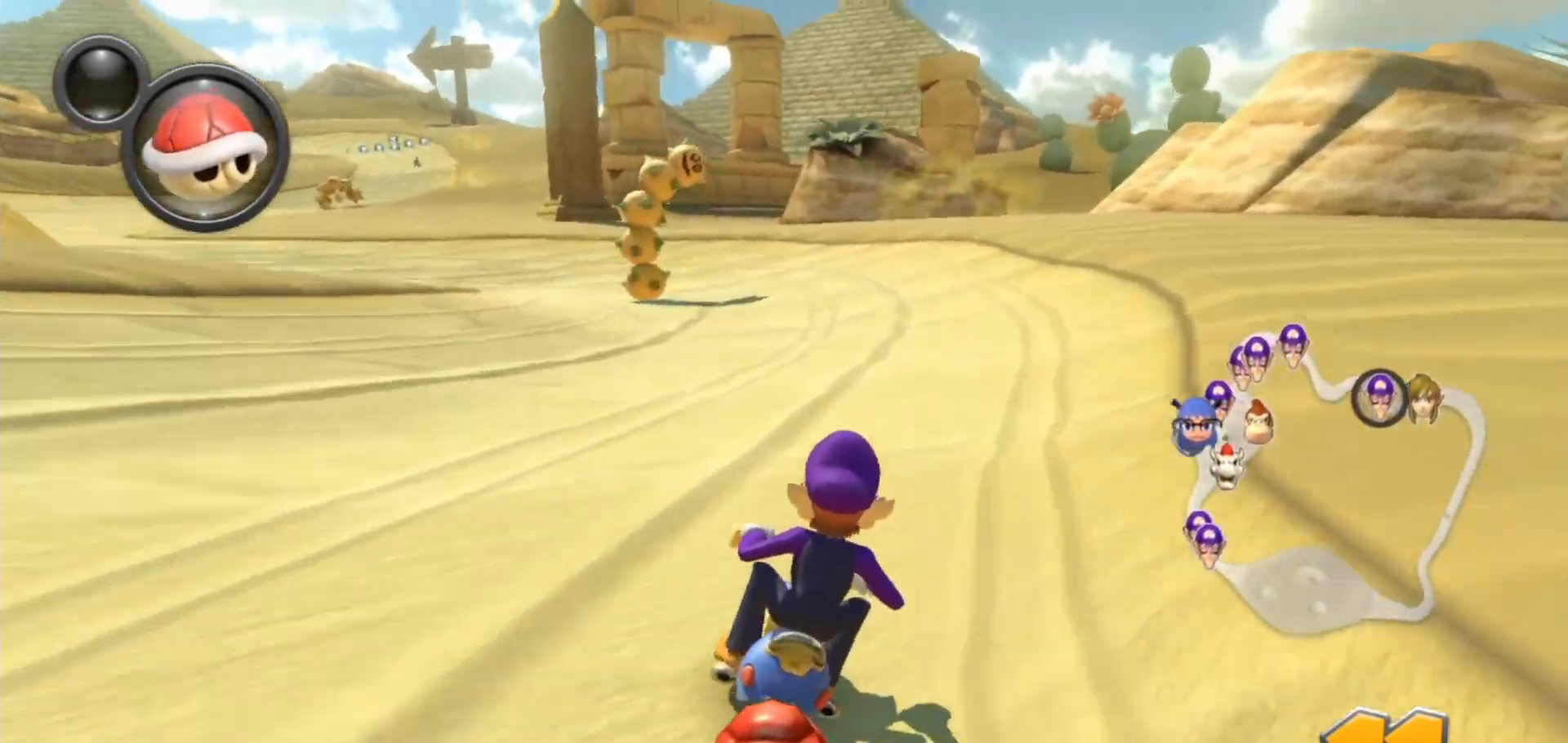
{"dt_ms": 500, "buttons": ["A", "L1"], "left_stick": "left", "right_stick": "center", "events": [[150, "left_stick", "left"]]}